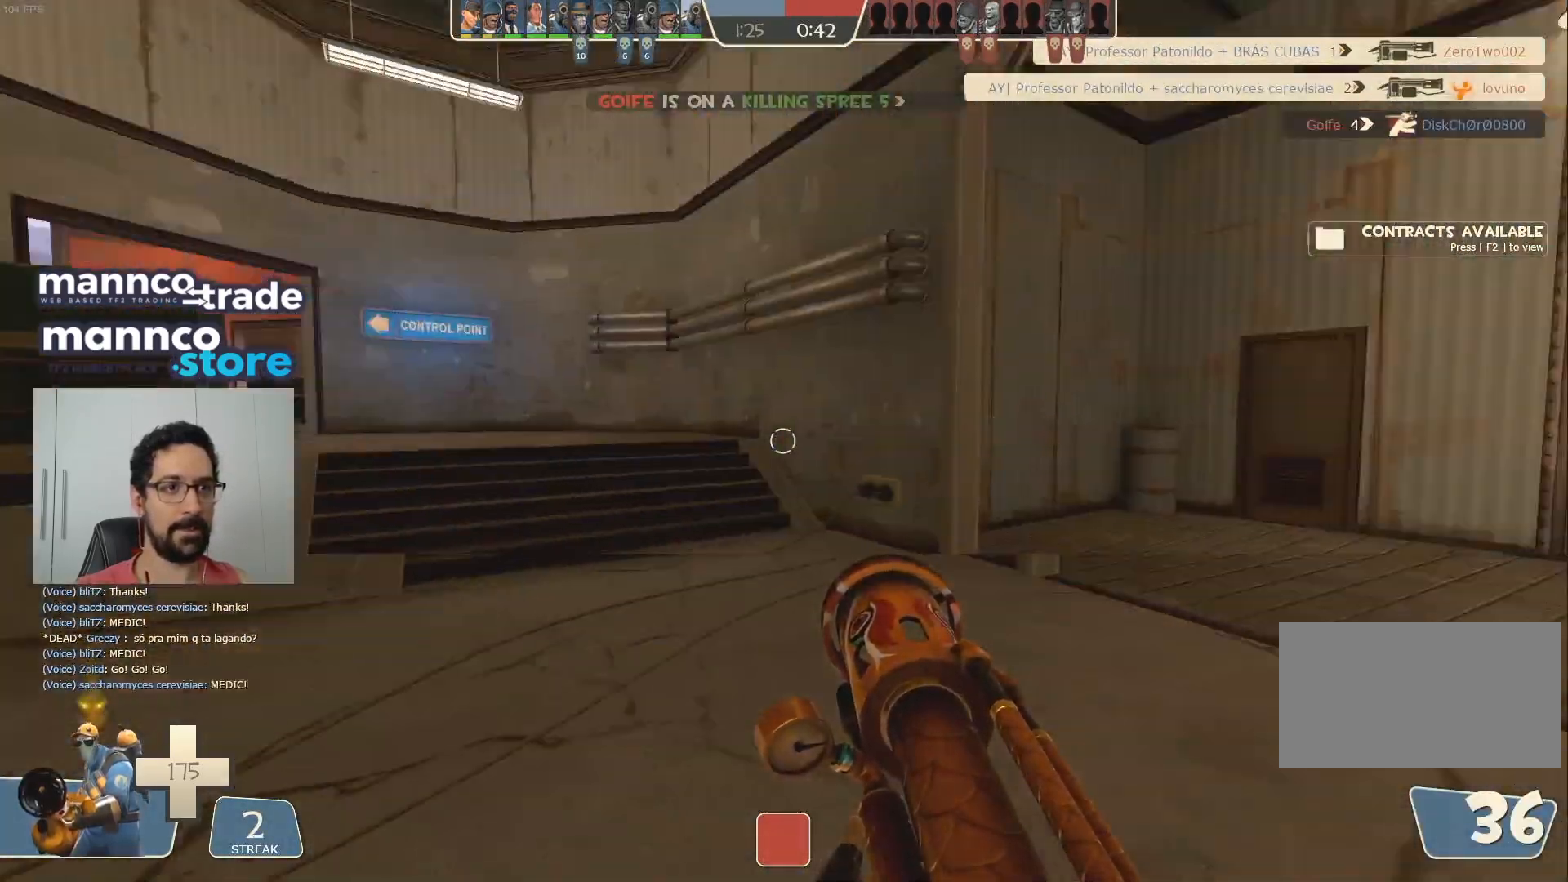
Gameplay with keyboard and mouse; each line is a JSON object with the keys and mouse buttons held at the frame after it. "events" lists presses ("down") and releases ("up") of "a", "ctrl", "d", "e", "q", "s", "shift", "space", "w", "mouse_left", "mouse_wheel", "mouse_right", "mouse_mb4" and "mouse_mb5" between this image and that frame as [ms after this image, input, new state], when the widget could be followed in between. "mouse_left", "mouse_wheel", "mouse_right", "mouse_mb4", "mouse_mb5" = the "left", "wheel", "right", "mb4", "mb5" buttons of the "mouse" list. No other keys are recorded. "wheel" means that the mouse wheel is clicked or scrolled. Mouse movement is not recorded.
{"keys": ["w"], "mouse": [], "events": [[67, "mouse_mb4", "up"], [100, "d", "down"], [133, "mouse_mb4", "down"], [233, "mouse_mb4", "up"], [383, "d", "up"]]}
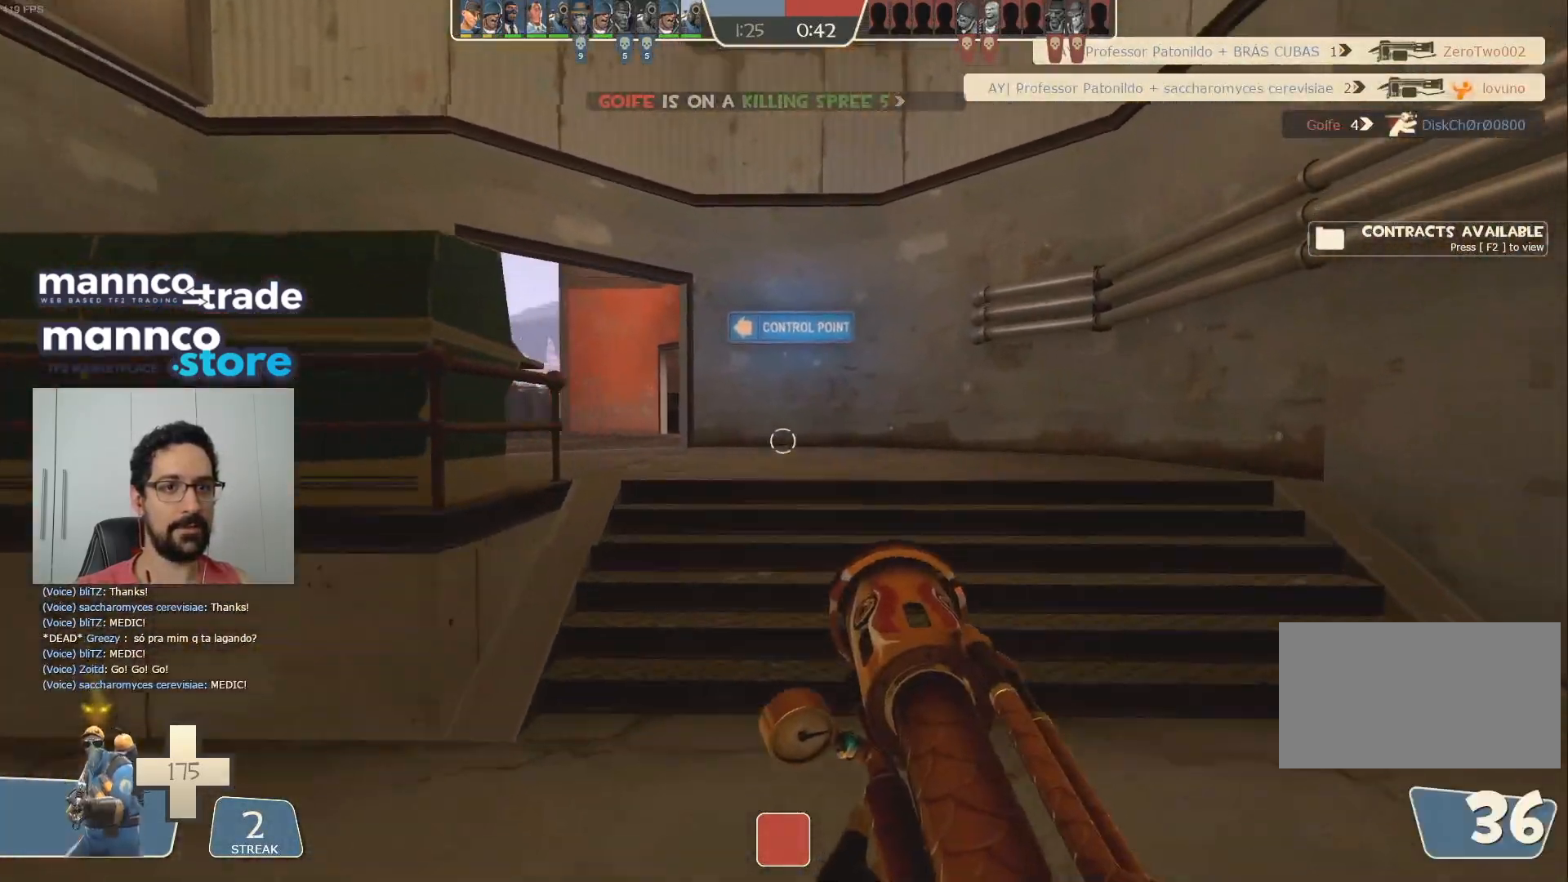
{"keys": ["w"], "mouse": ["mb4"], "events": [[33, "space", "down"], [83, "shift", "down"], [183, "space", "up"], [217, "mouse_mb4", "down"], [217, "shift", "up"], [250, "w", "up"], [283, "d", "down"], [300, "mouse_mb4", "up"], [417, "w", "down"], [467, "d", "up"], [467, "mouse_mb4", "down"]]}
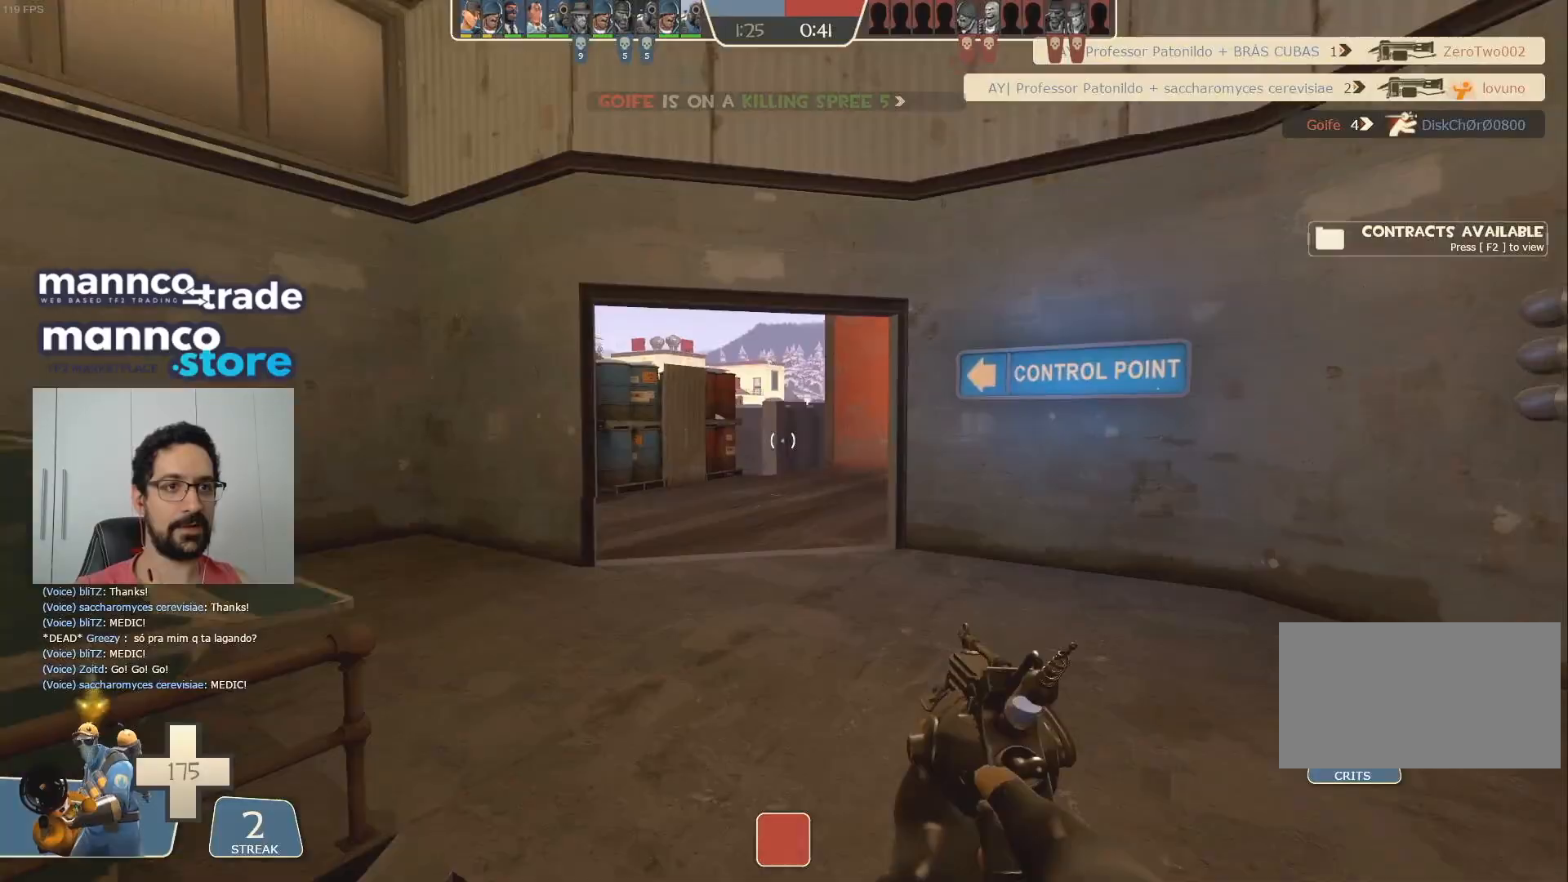
{"keys": ["d", "w"], "mouse": ["mb4"], "events": [[50, "mouse_mb4", "up"], [100, "a", "down"], [217, "a", "up"], [267, "d", "down"], [433, "mouse_mb4", "down"]]}
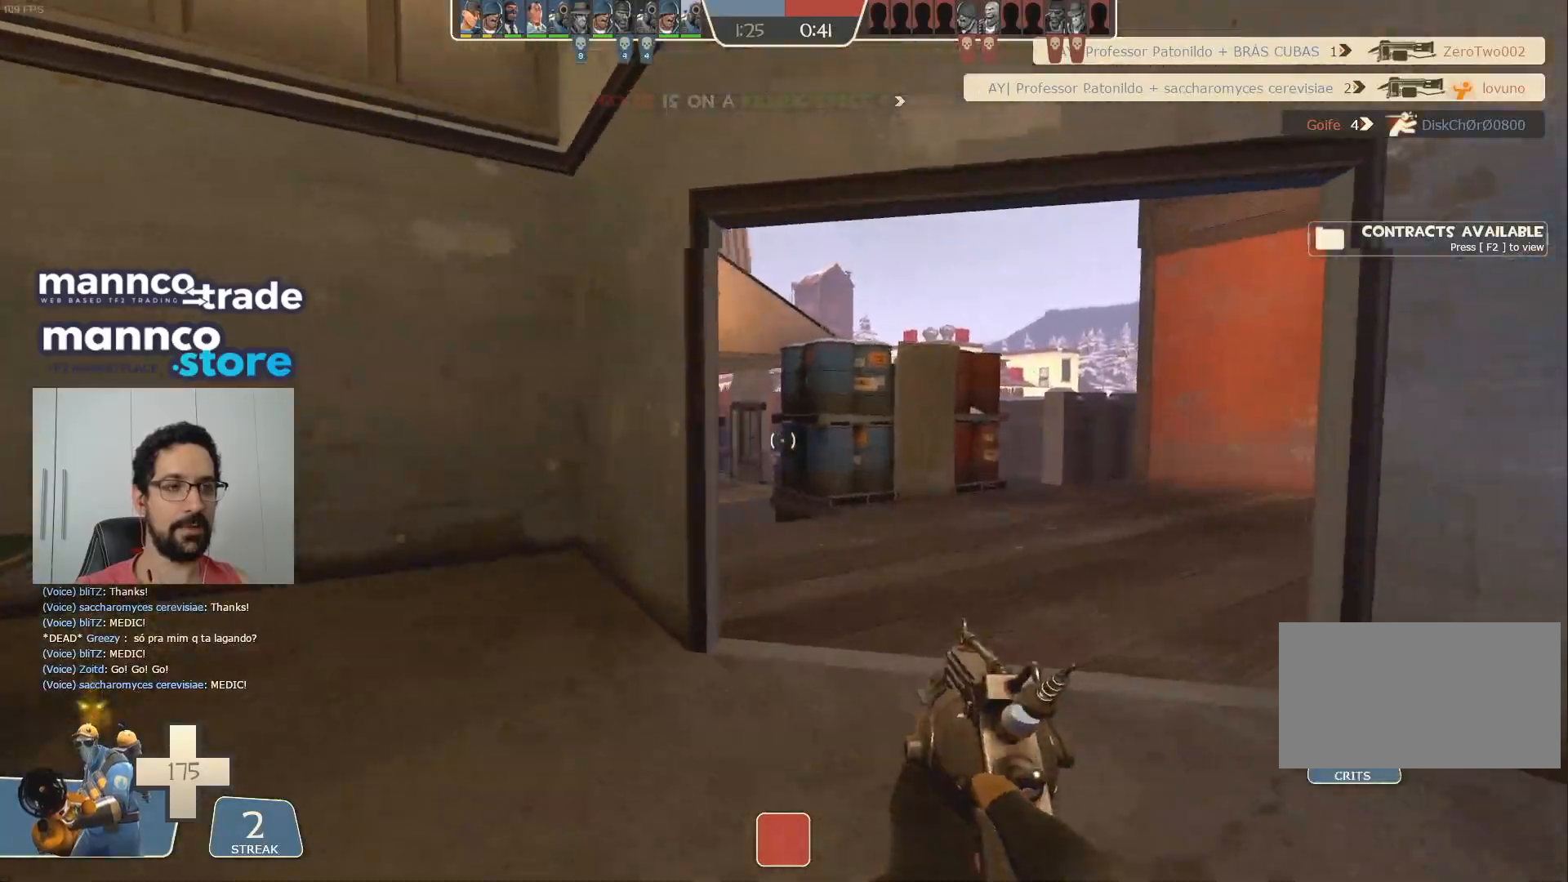
{"keys": ["s"], "mouse": ["left"], "events": [[33, "mouse_mb4", "up"], [217, "d", "up"], [350, "w", "up"], [367, "a", "down"], [400, "mouse_left", "down"], [450, "a", "up"], [467, "s", "down"]]}
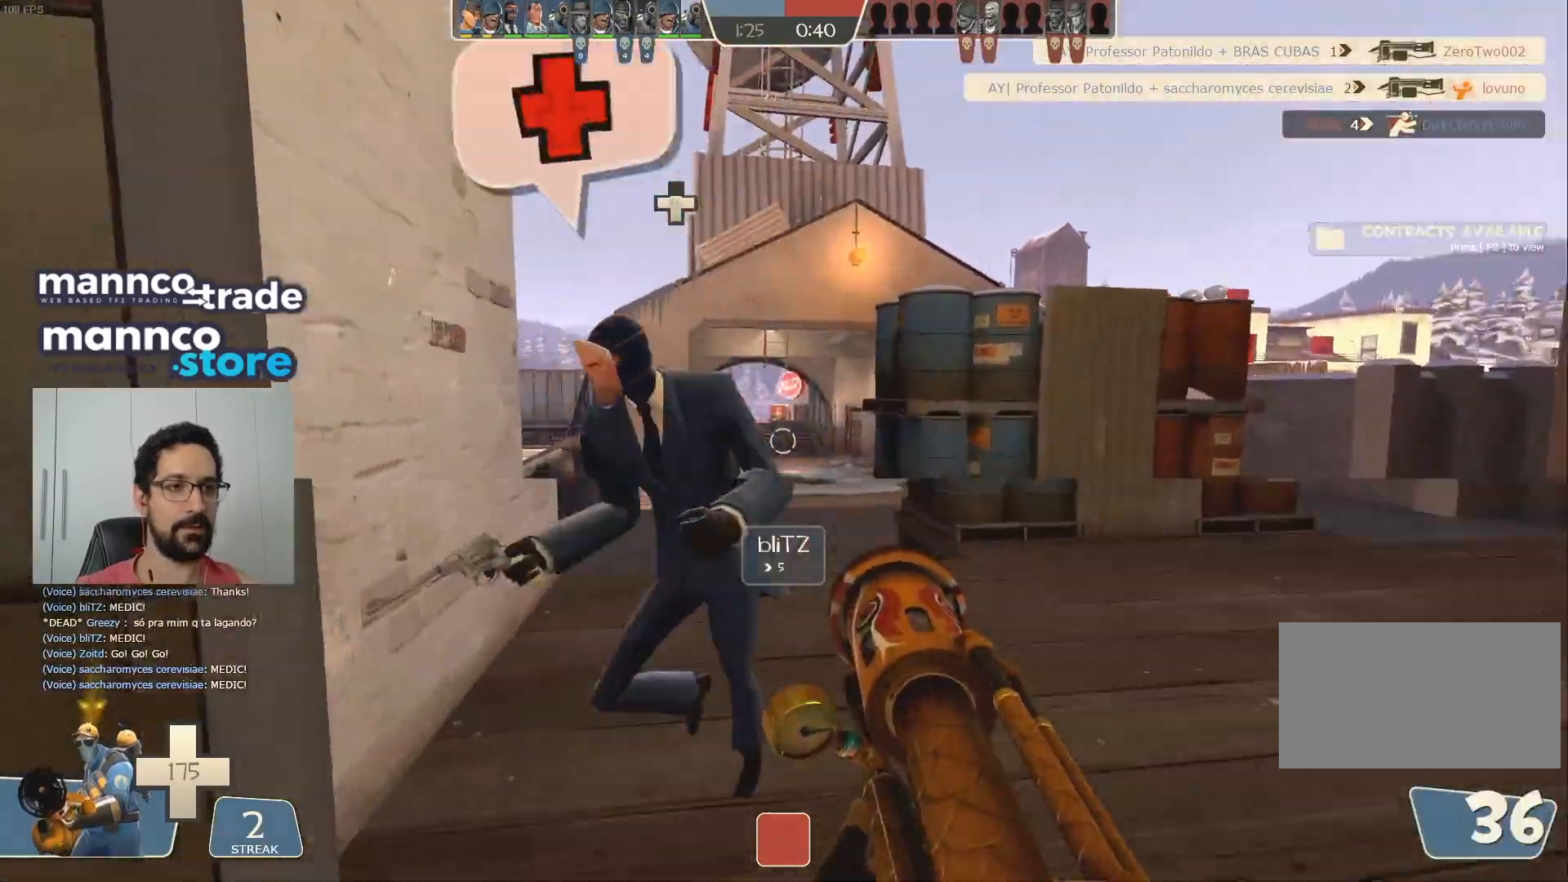
{"keys": ["a", "s"], "mouse": ["left"], "events": [[33, "a", "down"]]}
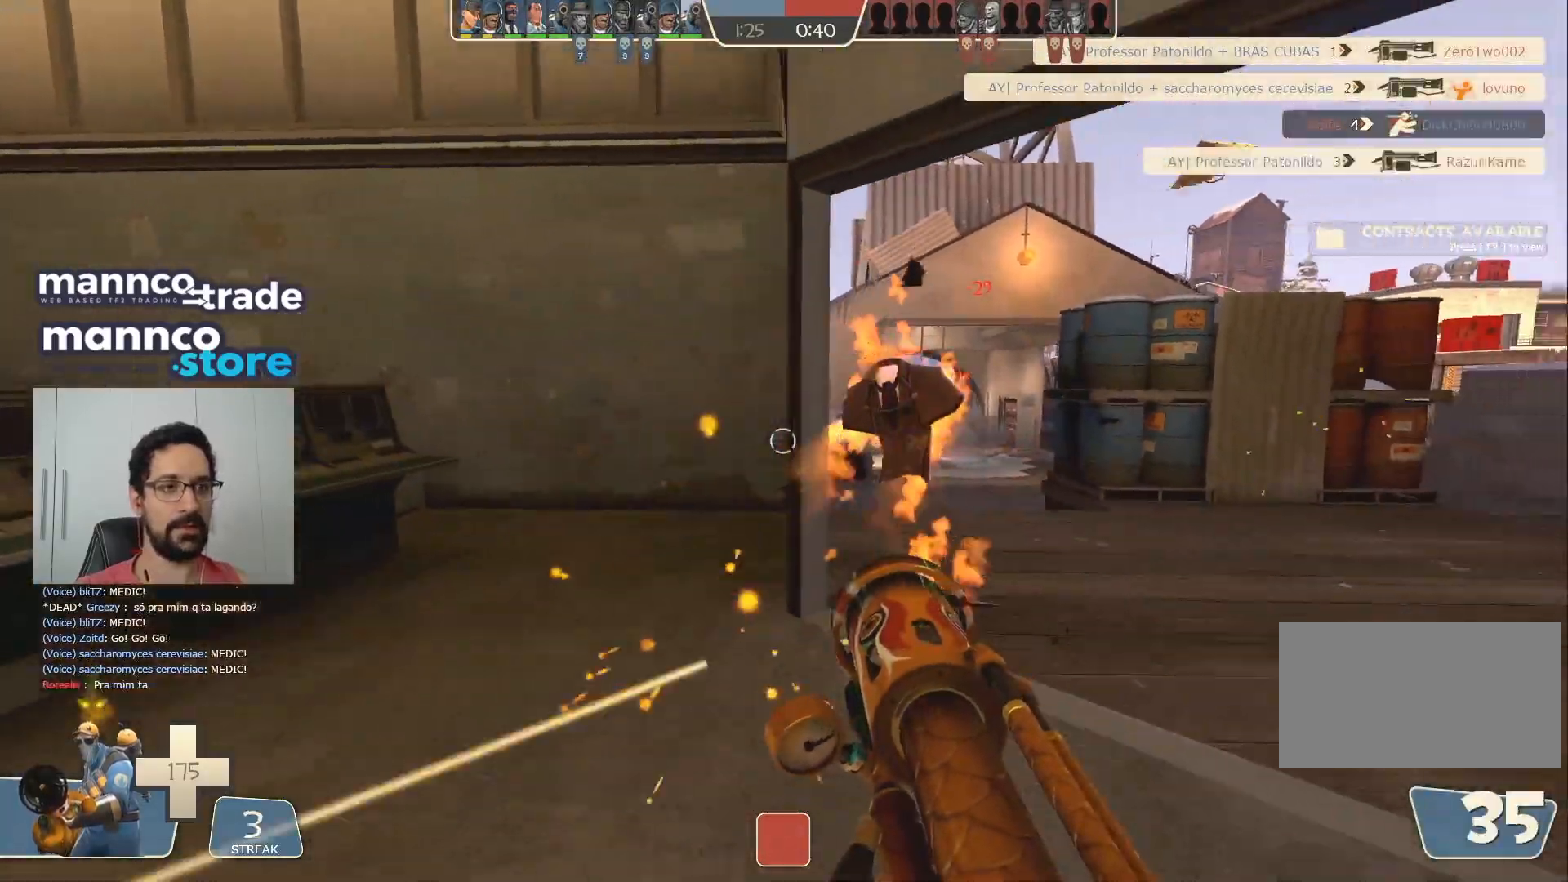
{"keys": ["d", "w"], "mouse": [], "events": [[17, "s", "up"], [117, "a", "up"], [117, "w", "down"], [250, "d", "down"], [350, "mouse_left", "up"]]}
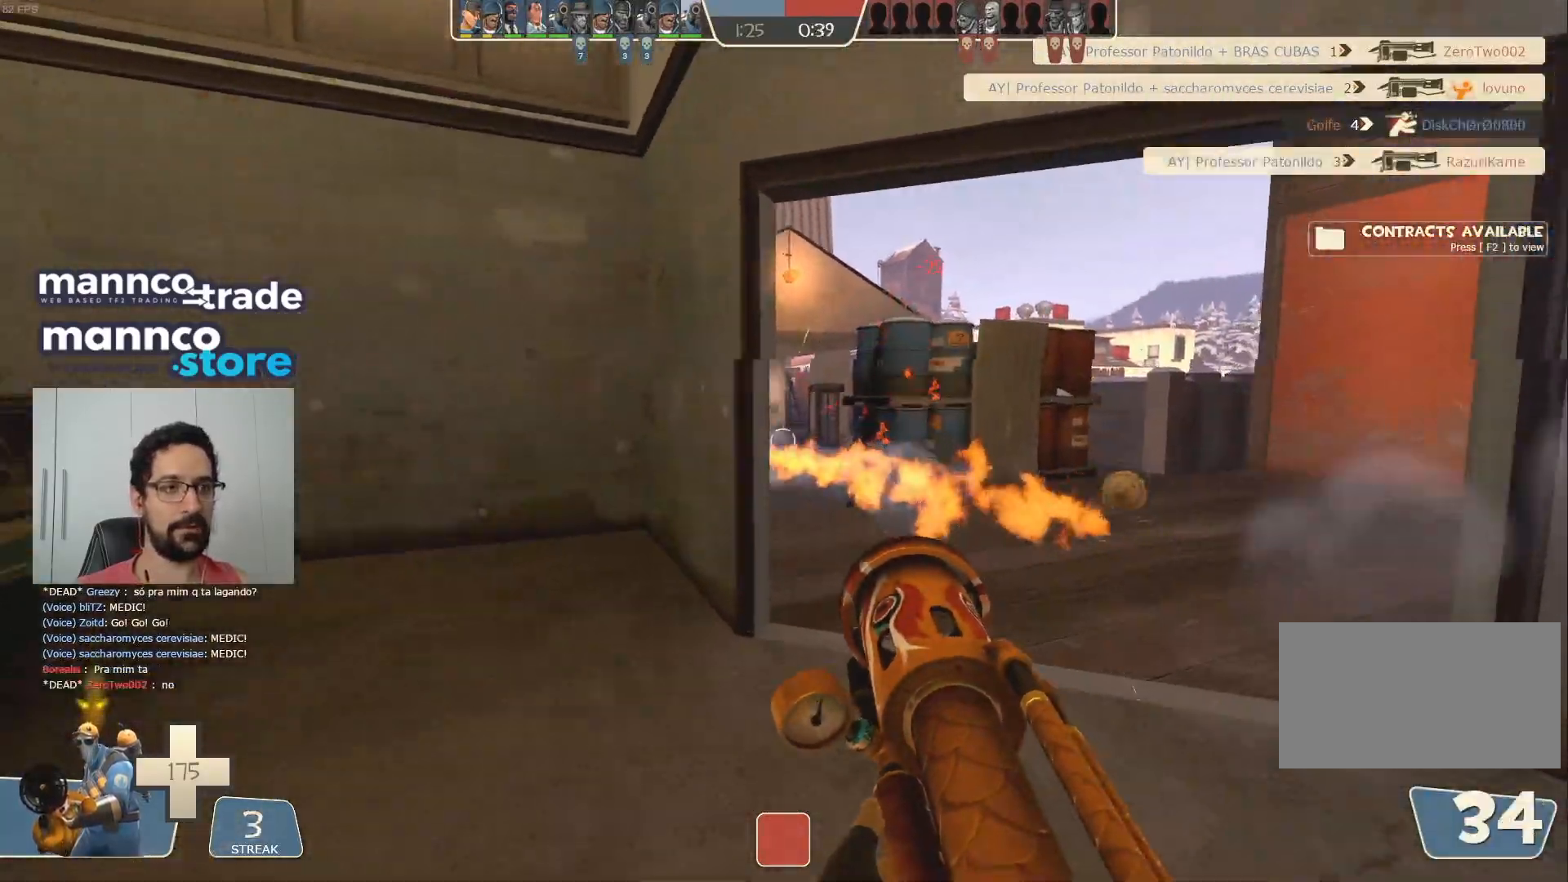
{"keys": ["a", "w"], "mouse": [], "events": [[83, "d", "up"], [433, "a", "down"]]}
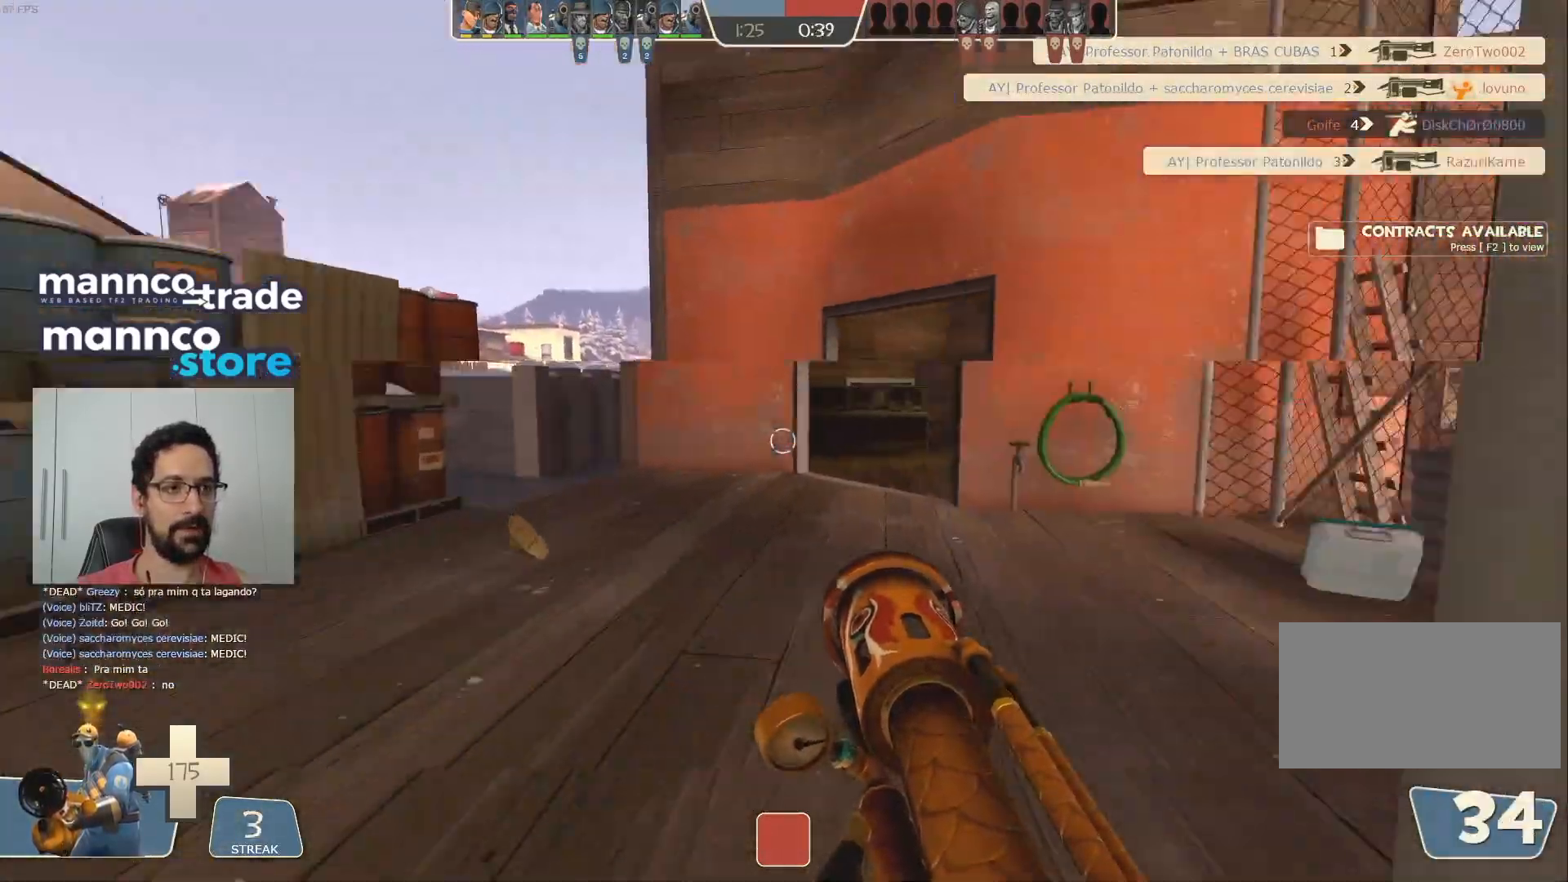
{"keys": ["d"], "mouse": [], "events": [[50, "a", "up"], [383, "d", "down"], [450, "w", "up"]]}
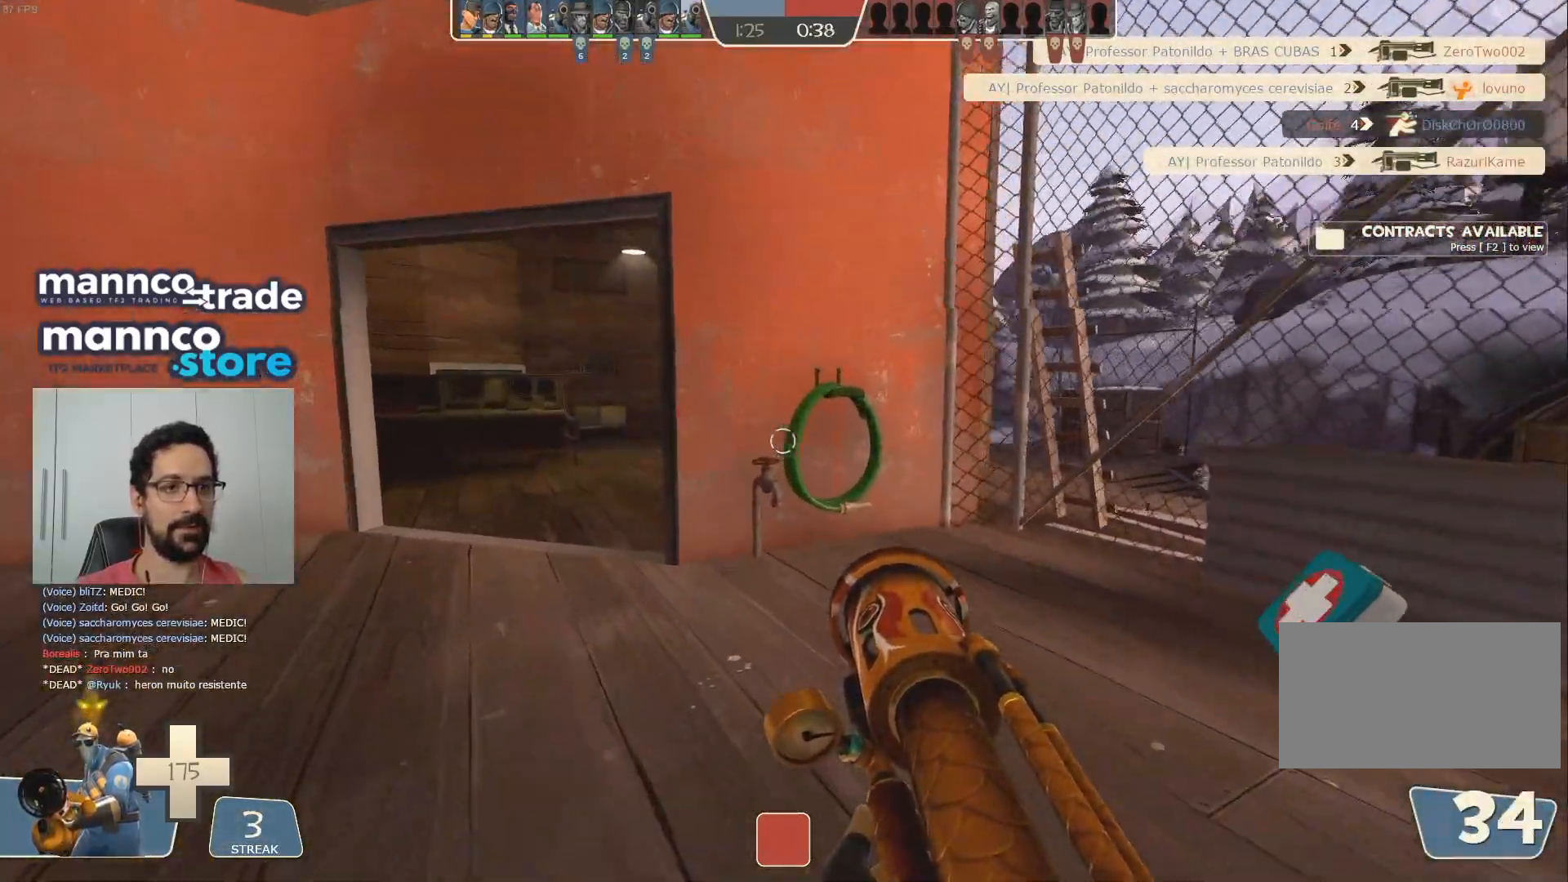
{"keys": ["d", "w"], "mouse": [], "events": [[100, "w", "down"]]}
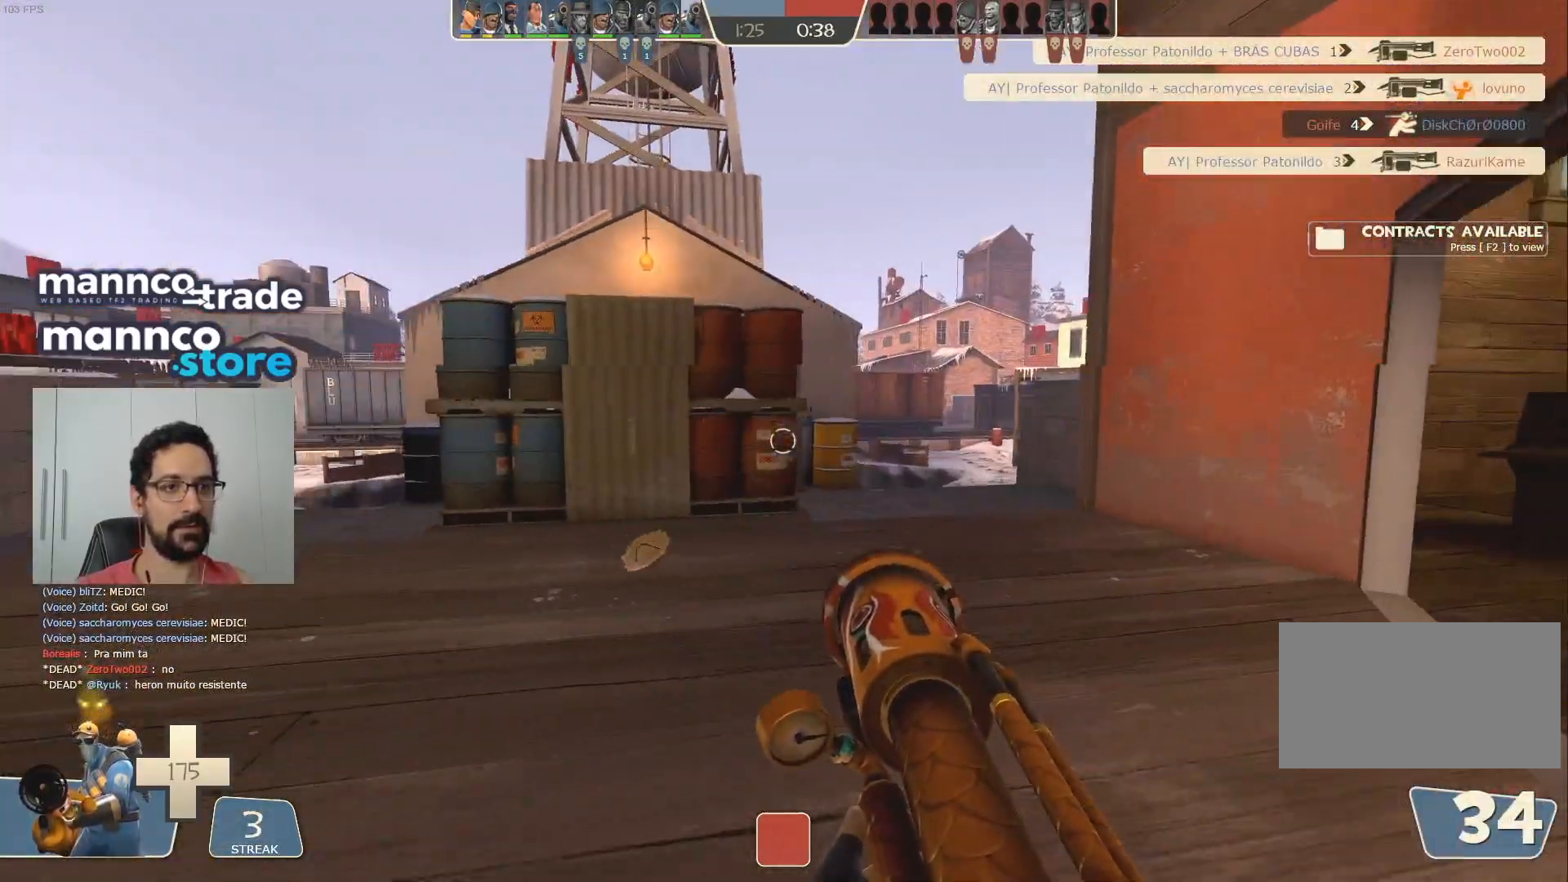
{"keys": ["a", "s"], "mouse": [], "events": [[117, "d", "up"], [167, "d", "down"], [167, "w", "up"], [267, "d", "up"], [283, "s", "down"], [450, "a", "down"]]}
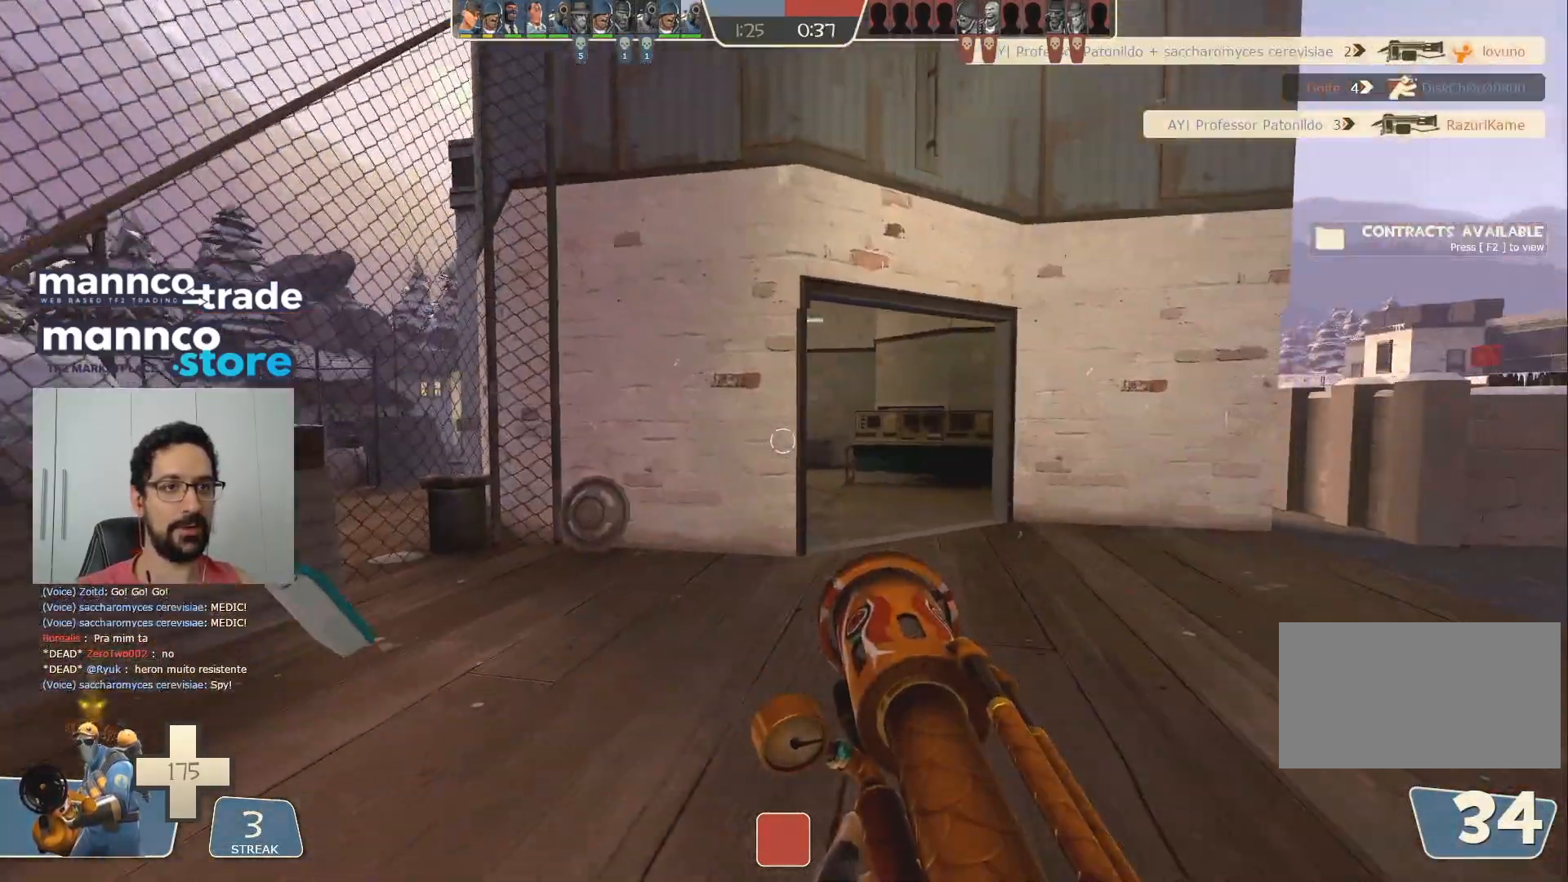
{"keys": ["w"], "mouse": [], "events": [[83, "a", "up"], [83, "d", "down"], [100, "s", "up"], [217, "w", "down"], [283, "d", "up"]]}
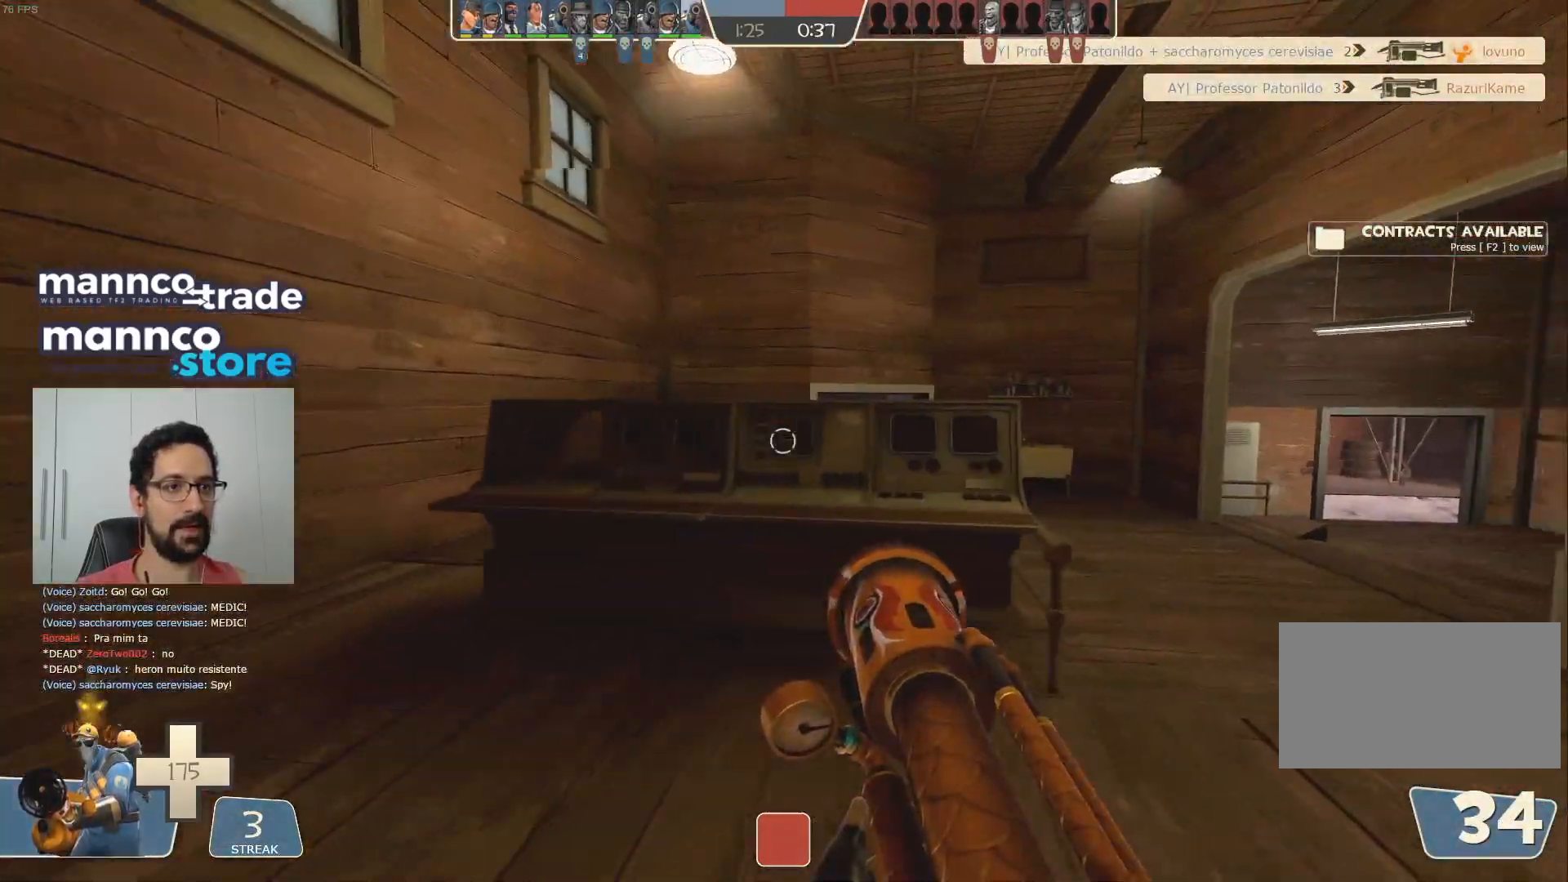
{"keys": ["w"], "mouse": ["mb4"], "events": [[50, "d", "down"], [350, "mouse_mb4", "down"], [367, "d", "up"], [433, "mouse_mb4", "up"], [483, "mouse_mb4", "down"]]}
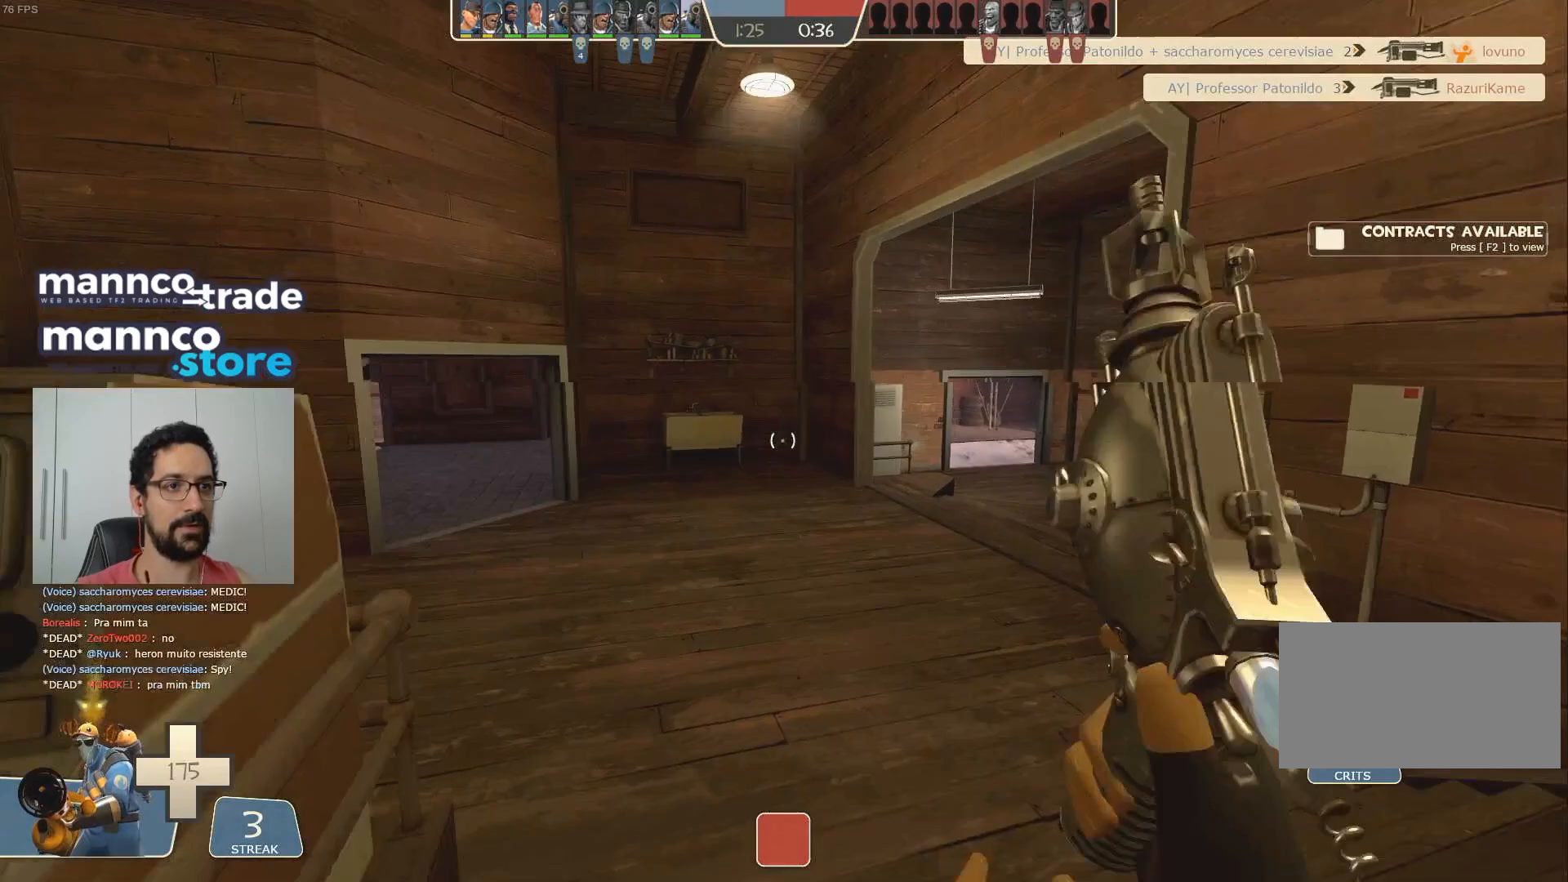
{"keys": ["a", "w"], "mouse": [], "events": [[17, "a", "down"], [100, "mouse_mb4", "up"]]}
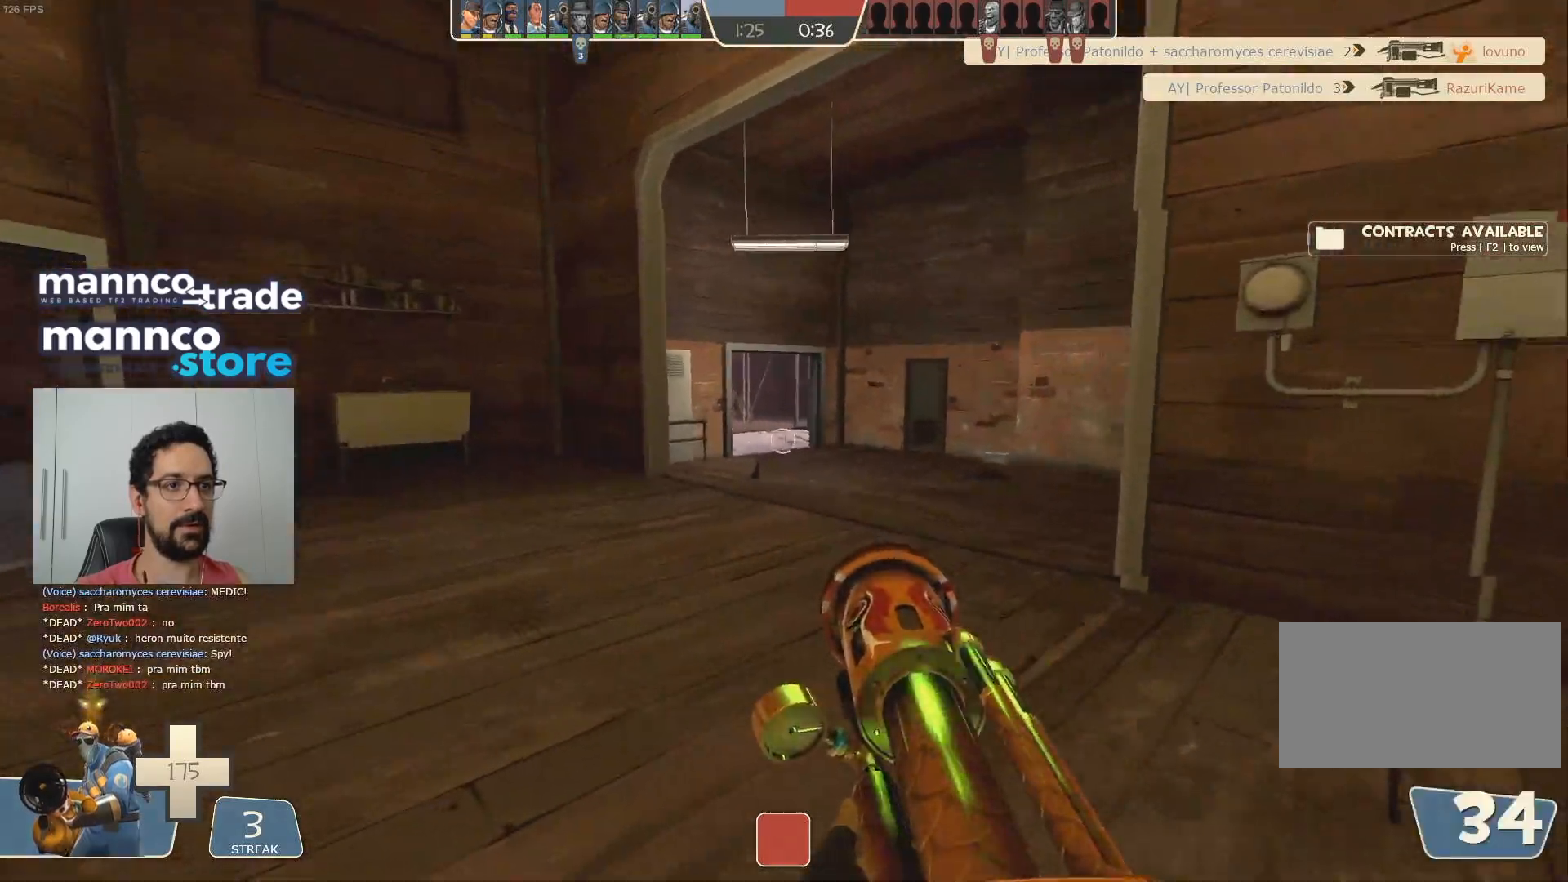
{"keys": ["w"], "mouse": [], "events": [[83, "a", "up"], [350, "d", "down"], [483, "d", "up"]]}
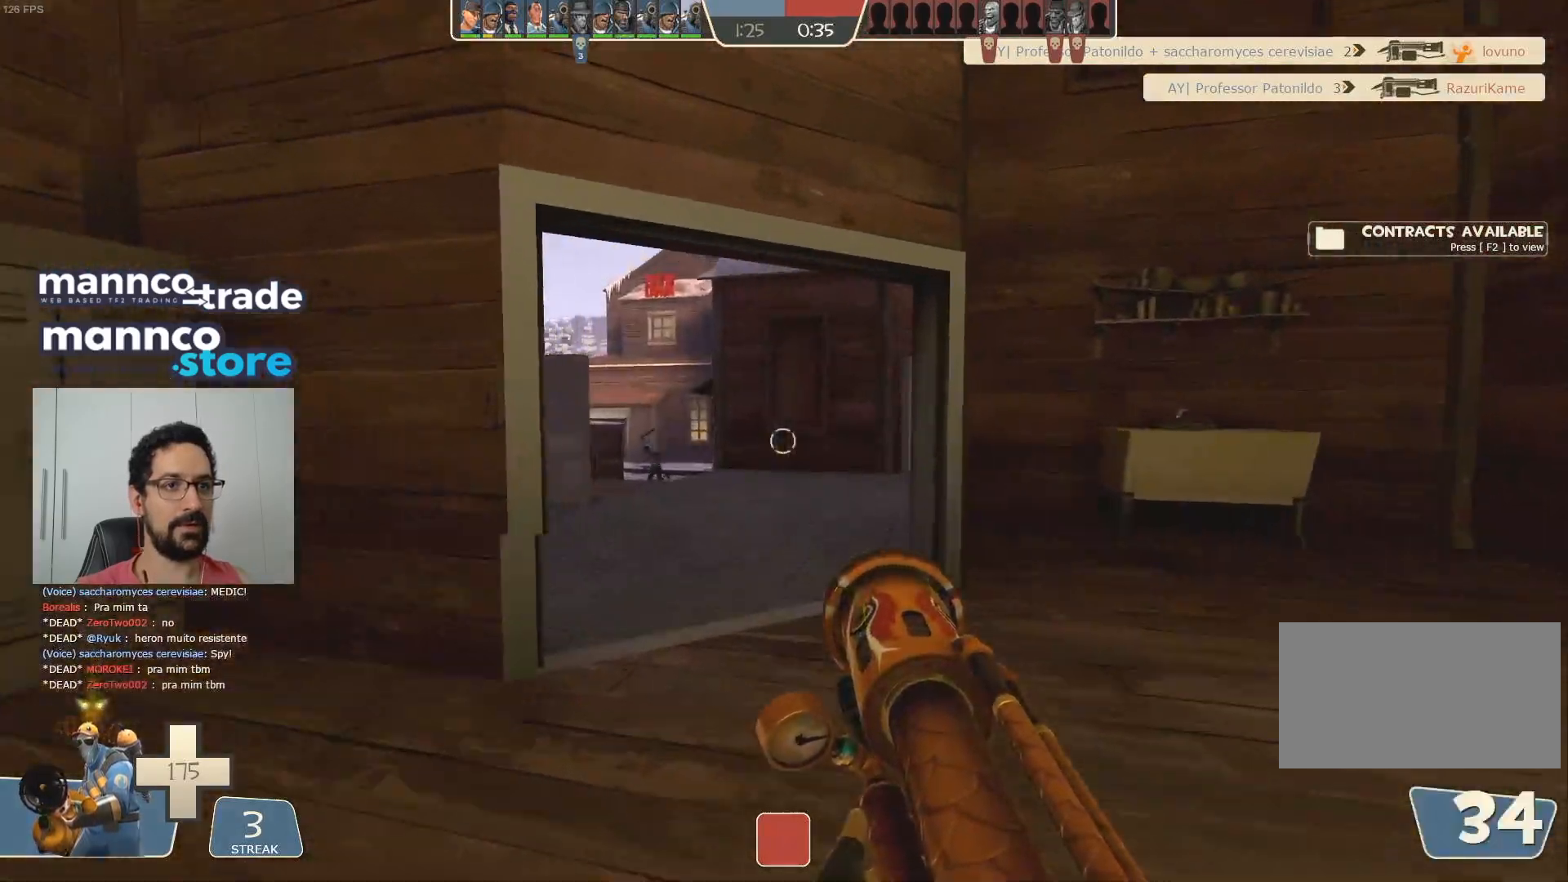
{"keys": ["w"], "mouse": [], "events": [[117, "a", "down"], [267, "a", "up"]]}
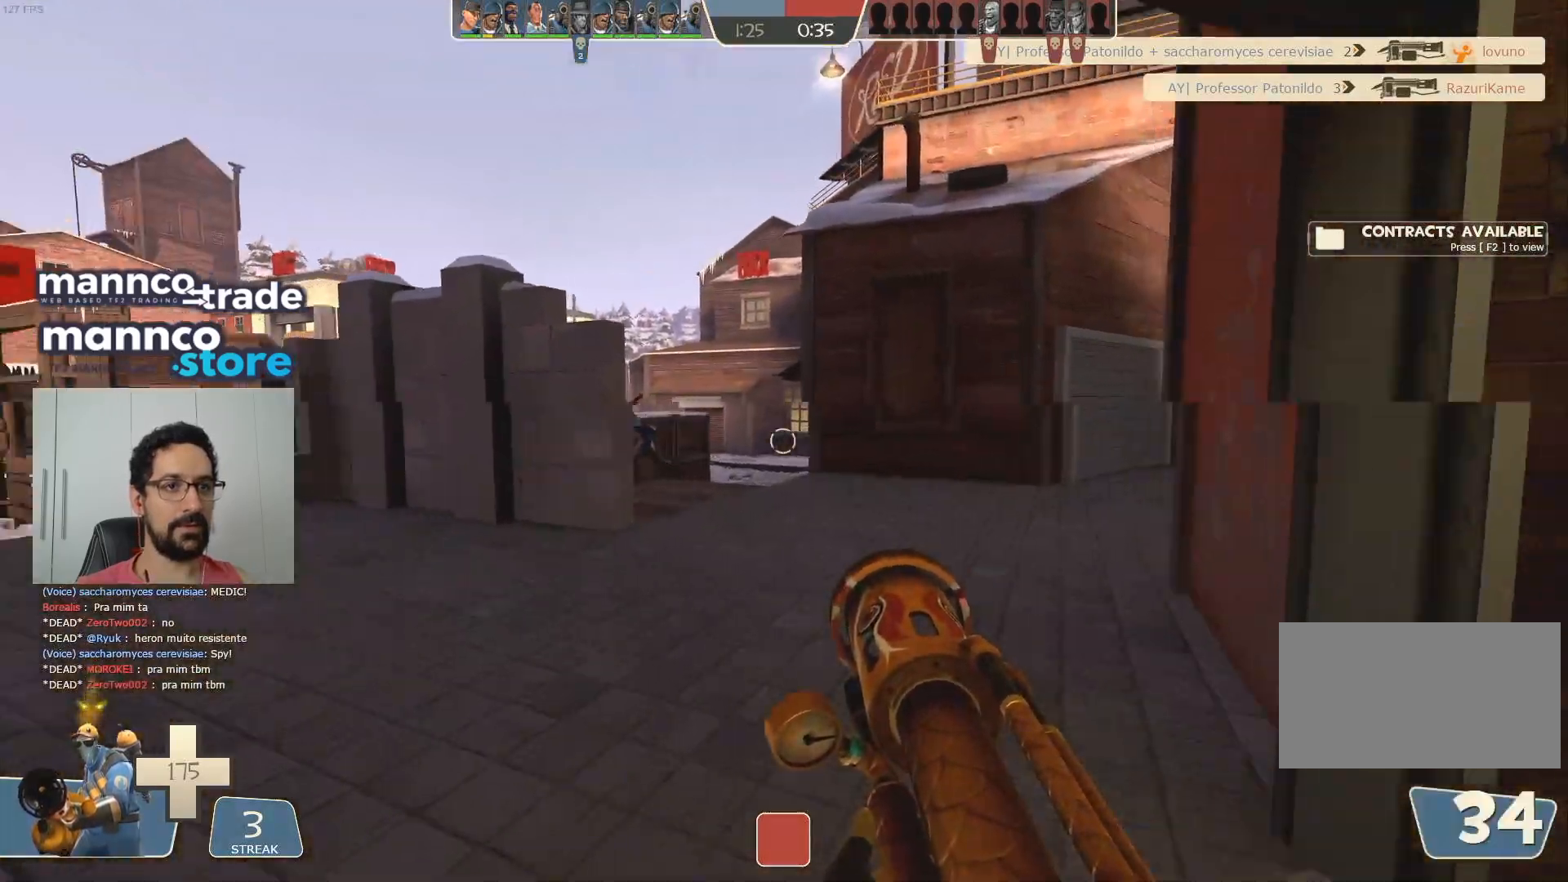
{"keys": ["w"], "mouse": [], "events": [[50, "a", "down"], [383, "a", "up"]]}
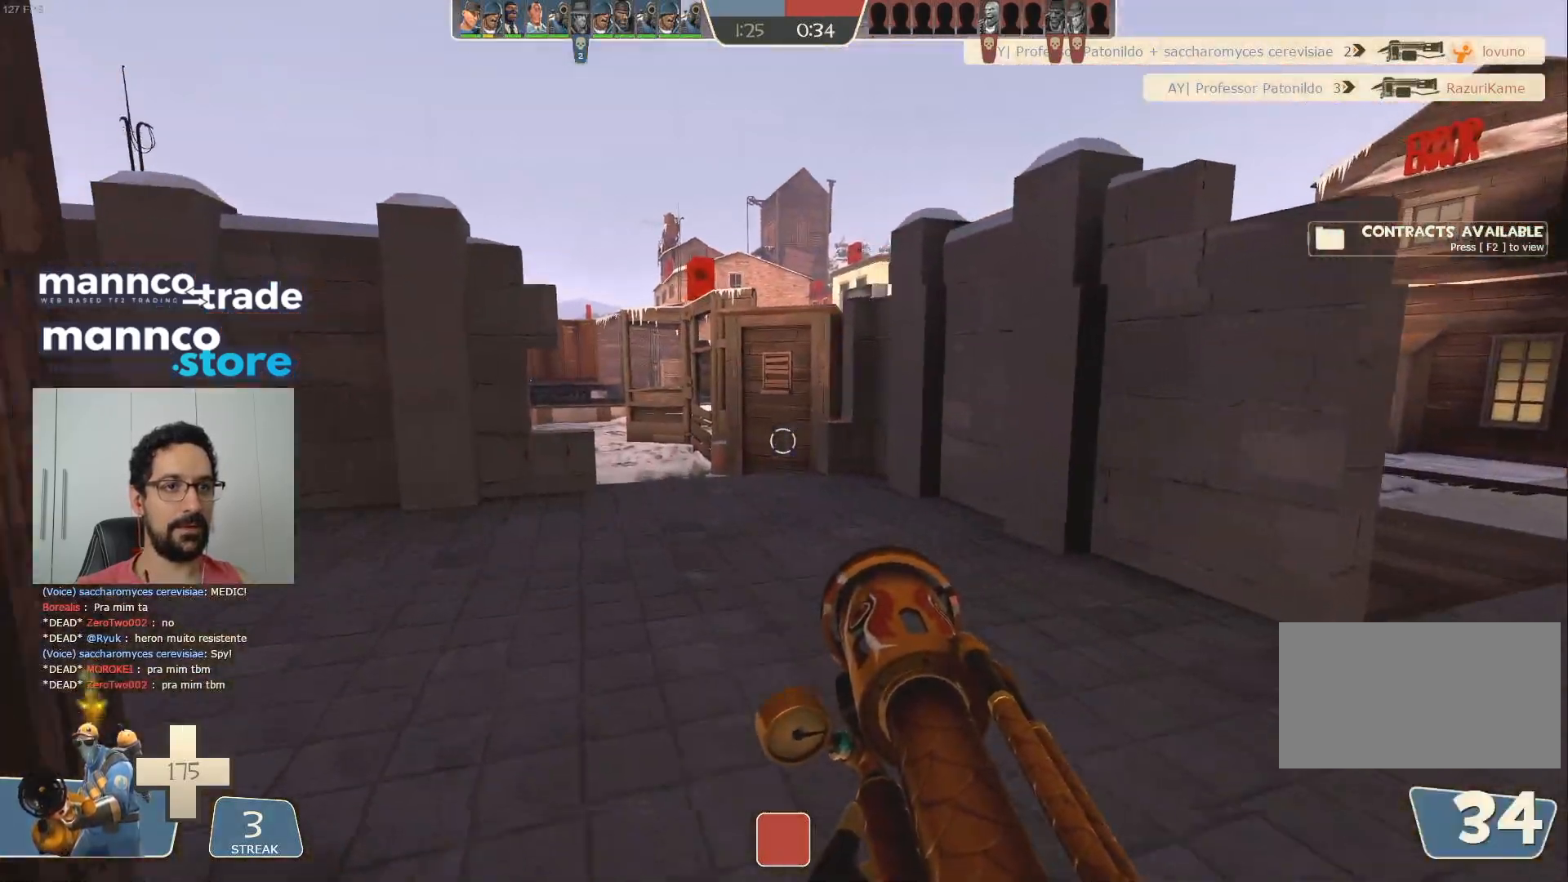
{"keys": ["w"], "mouse": [], "events": [[100, "a", "down"], [483, "a", "up"]]}
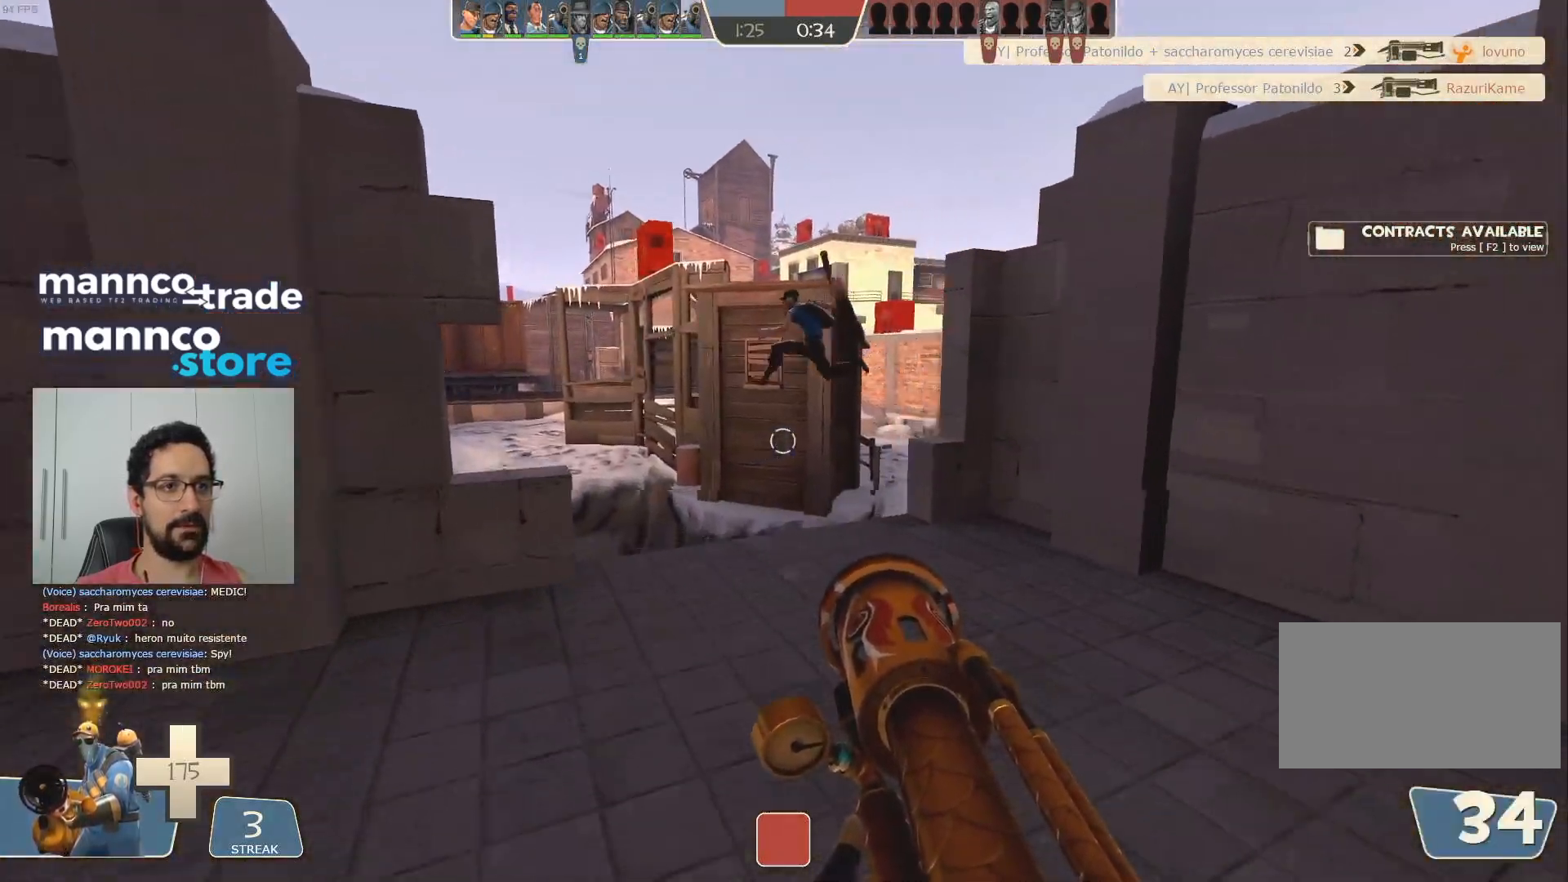
{"keys": ["w"], "mouse": [], "events": [[17, "d", "down"], [100, "mouse_left", "down"], [183, "w", "up"], [333, "w", "down"], [350, "mouse_left", "up"], [433, "d", "up"]]}
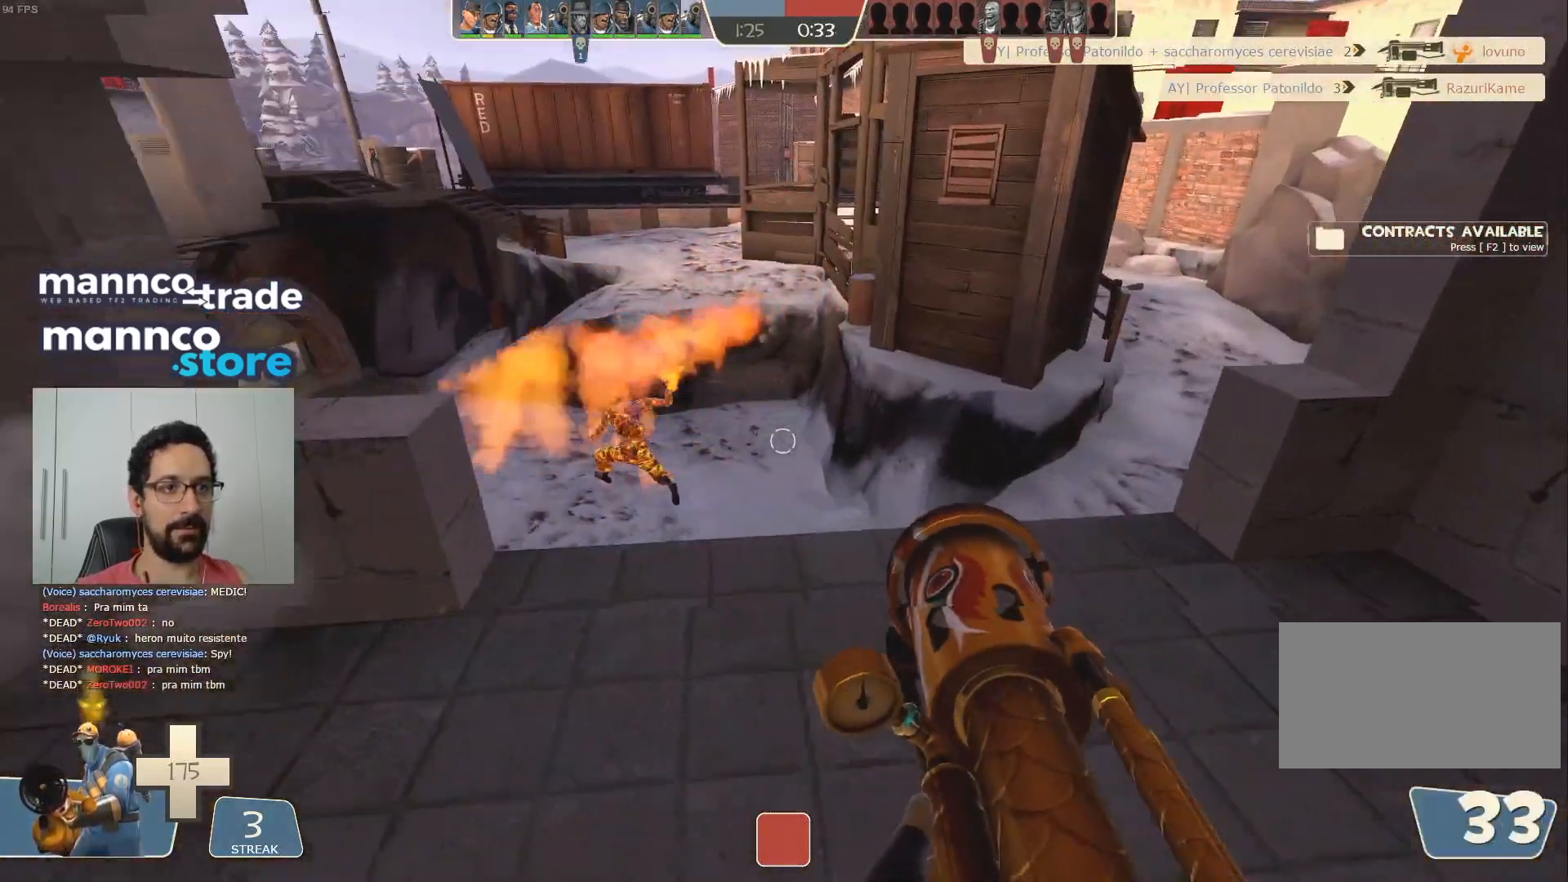
{"keys": ["w"], "mouse": [], "events": [[33, "a", "down"], [183, "a", "up"]]}
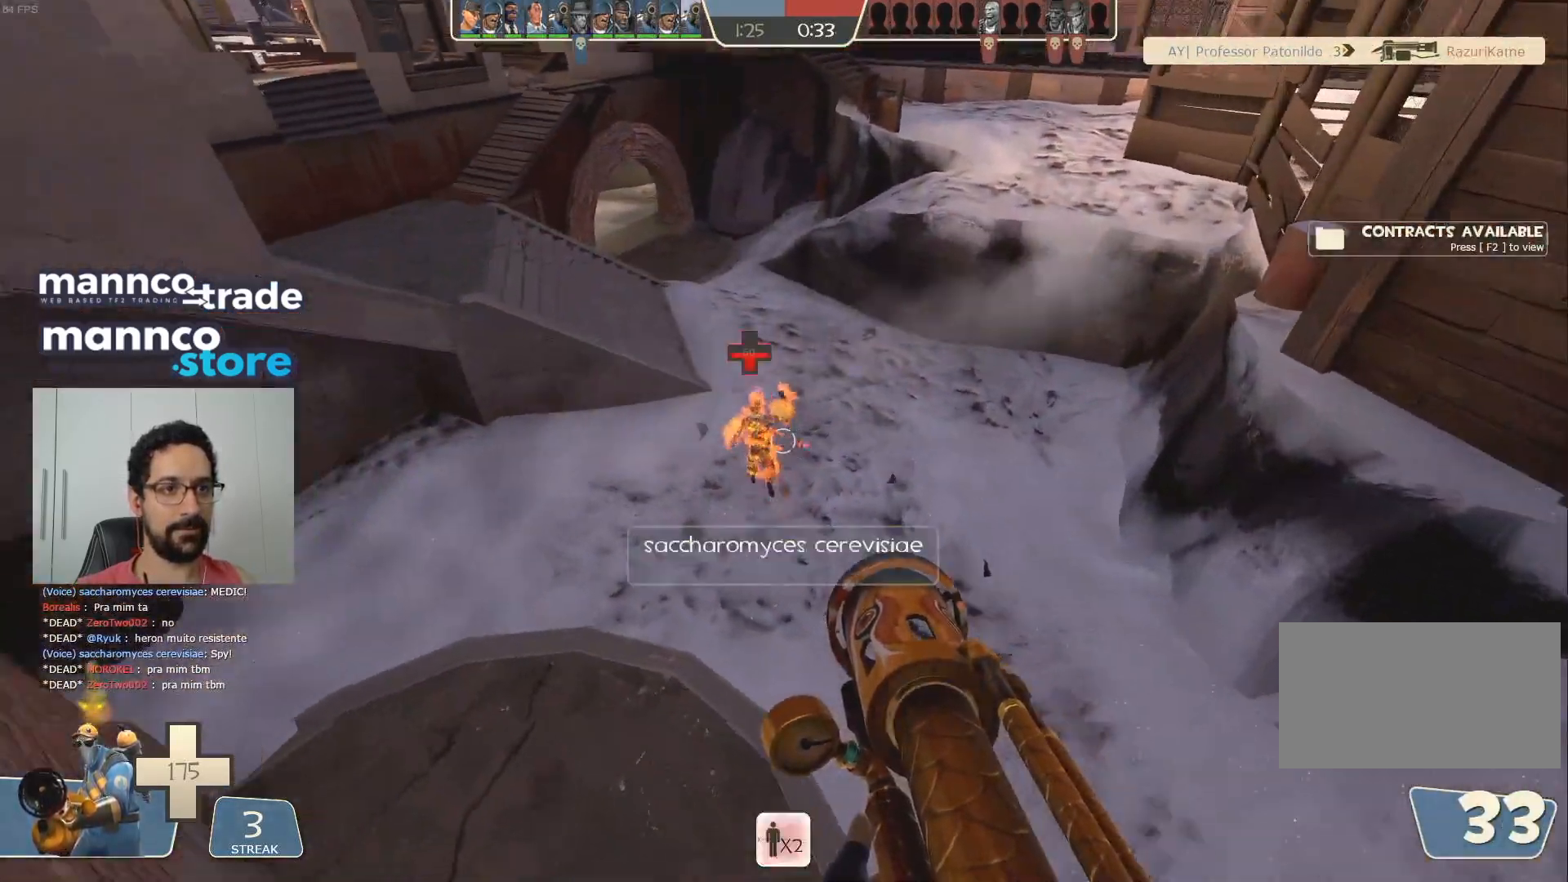
{"keys": ["w"], "mouse": ["left"], "events": [[133, "mouse_left", "down"]]}
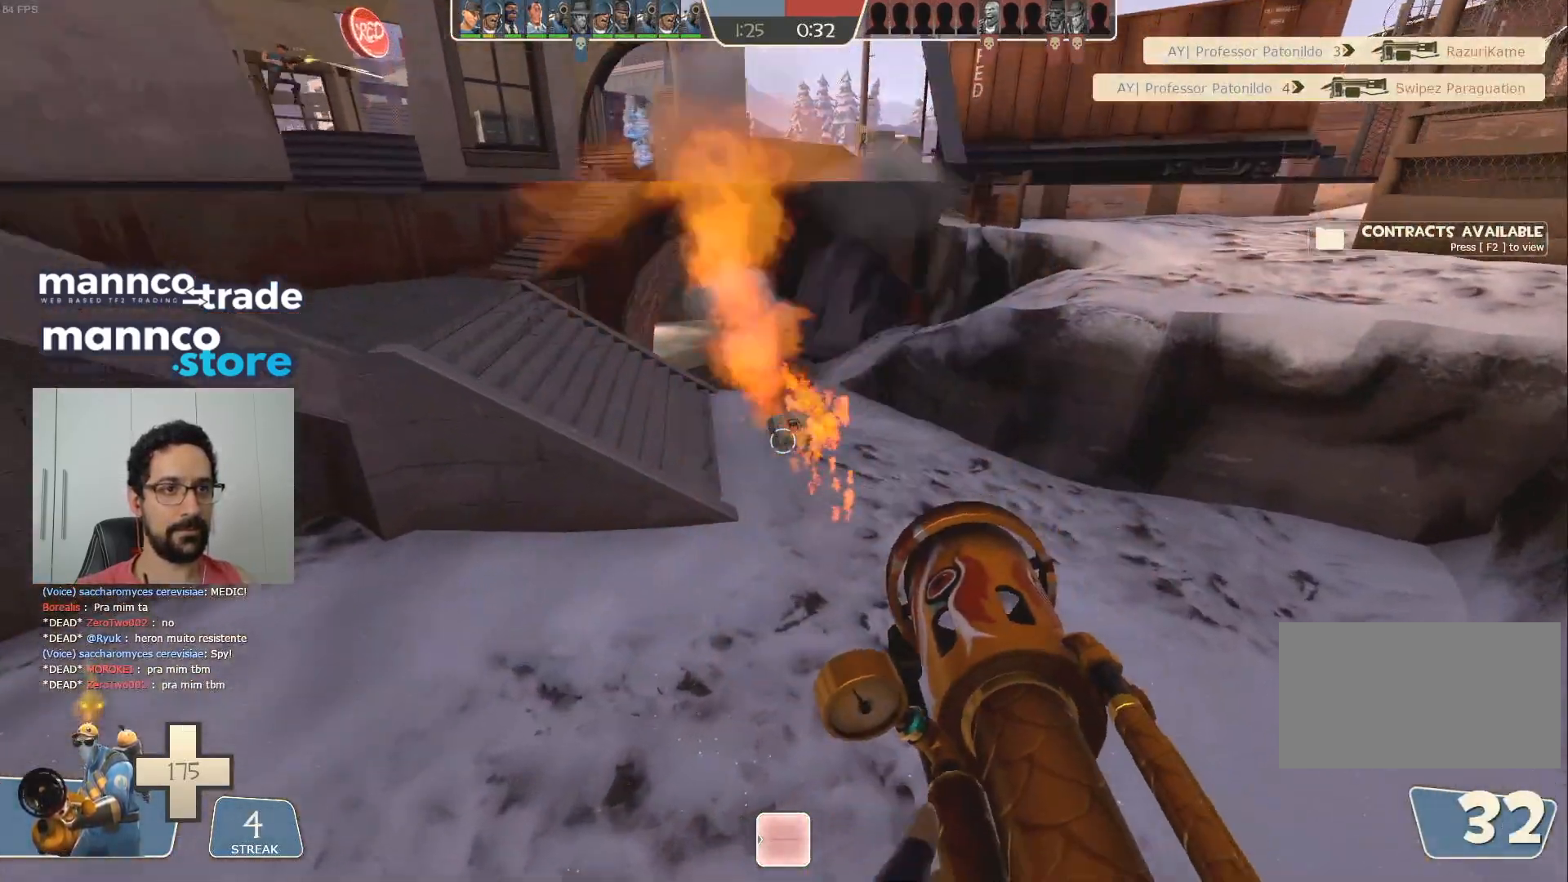
{"keys": ["d", "w"], "mouse": ["left"], "events": [[467, "d", "down"]]}
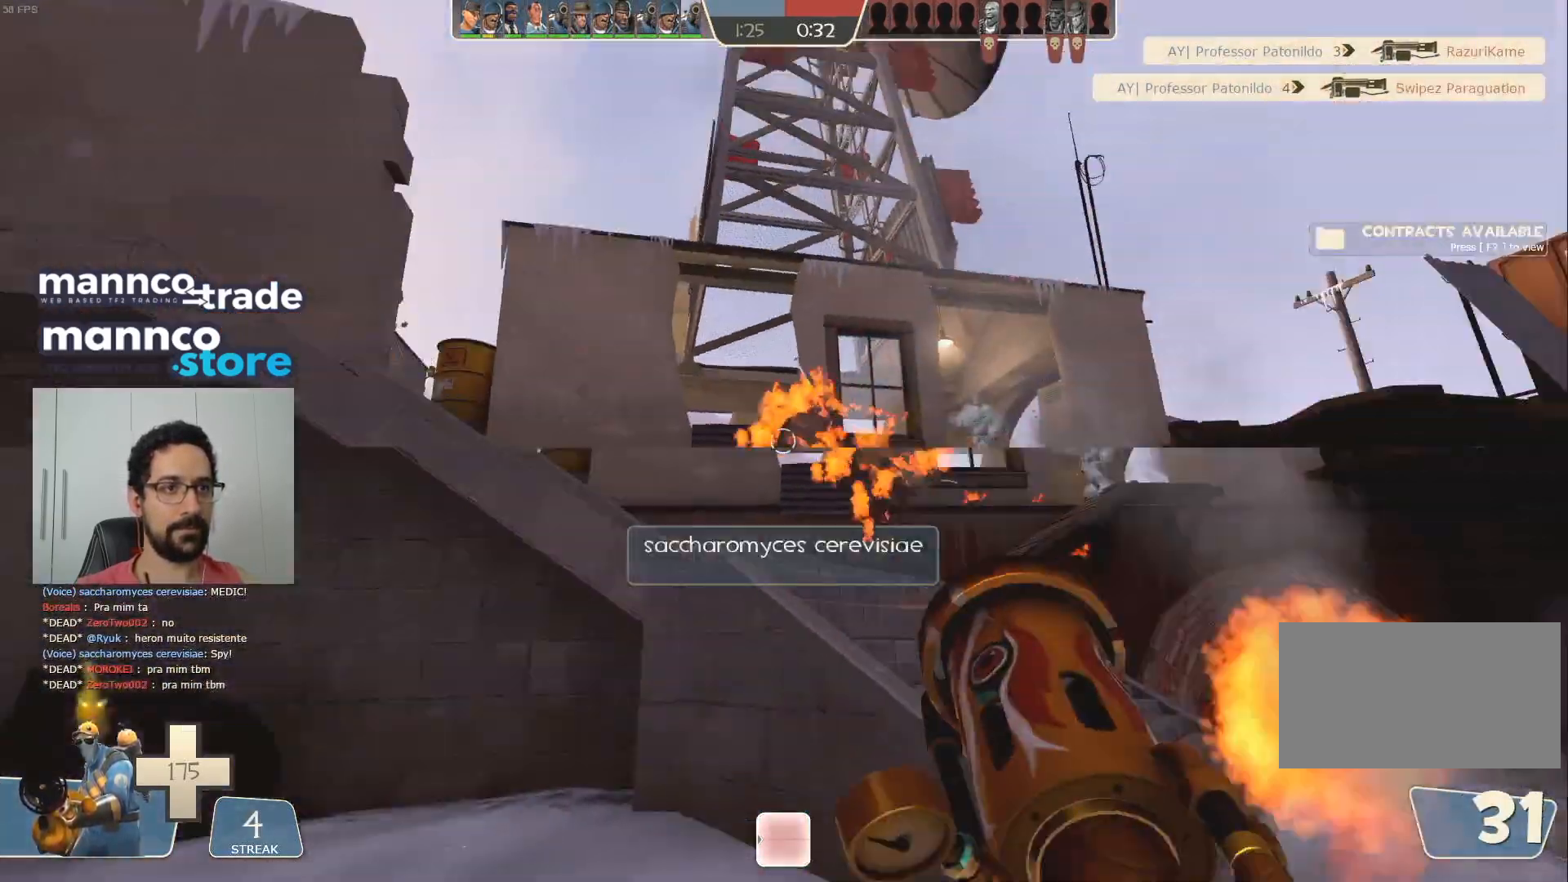
{"keys": ["d"], "mouse": ["left"], "events": [[133, "w", "up"]]}
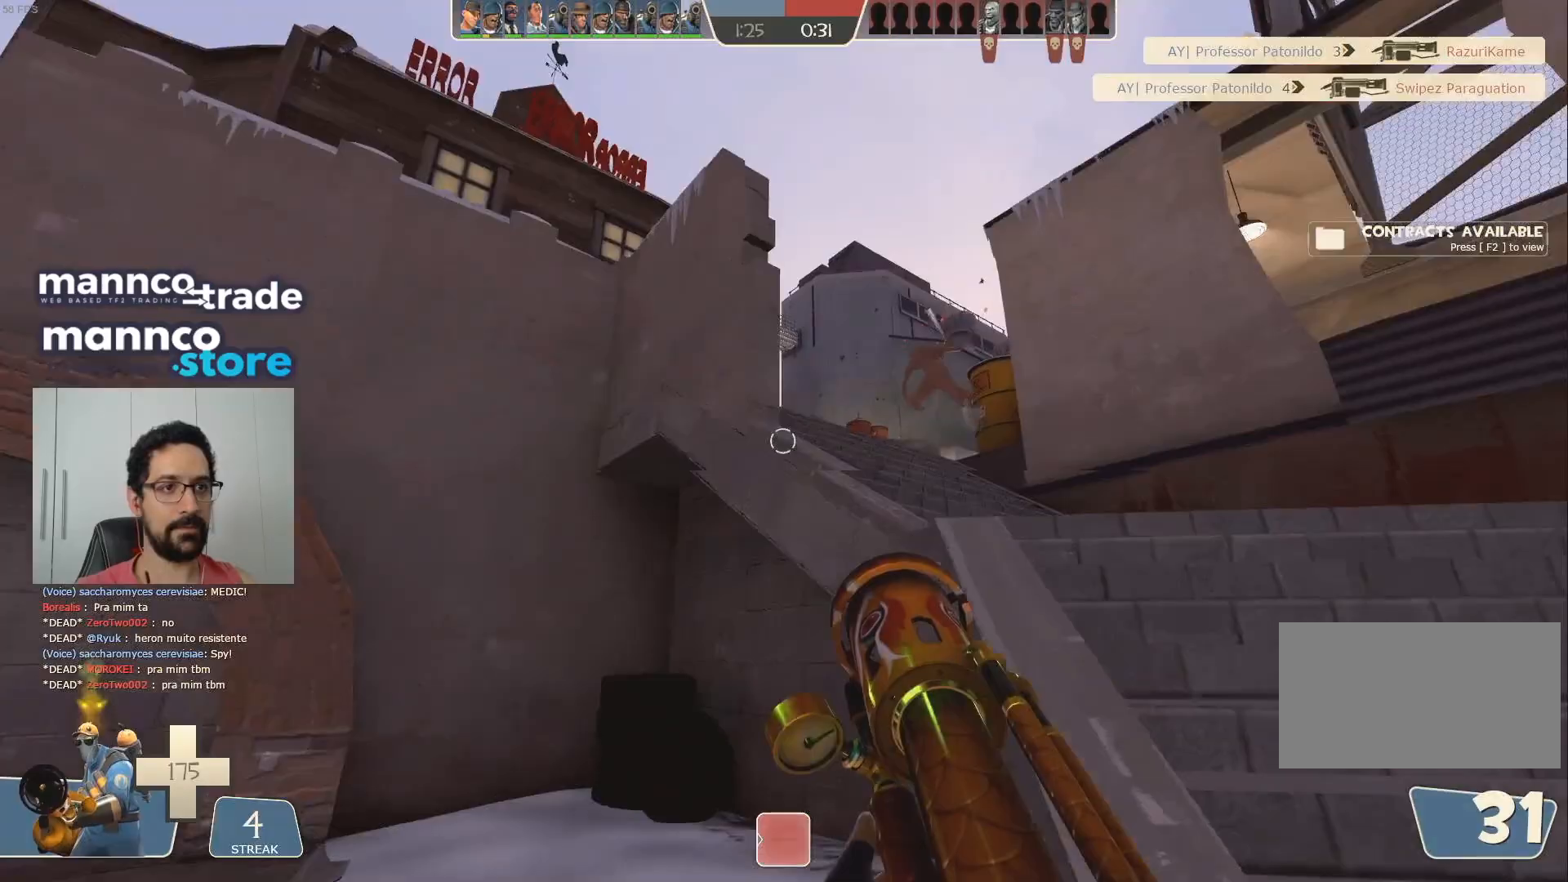
{"keys": ["w"], "mouse": [], "events": [[217, "mouse_left", "up"], [217, "w", "down"], [300, "d", "up"]]}
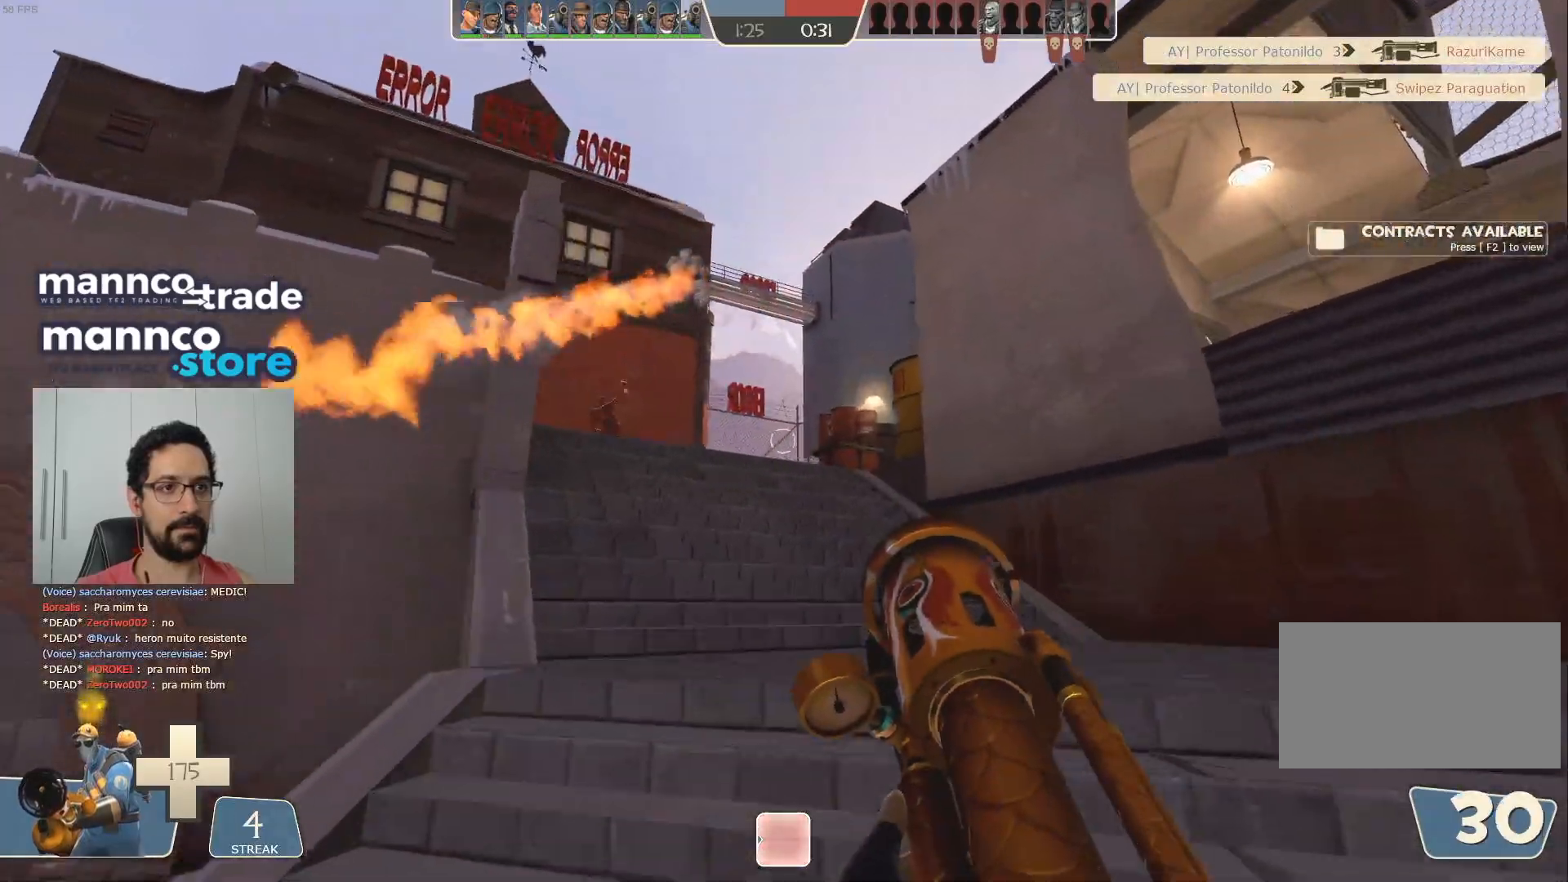
{"keys": [], "mouse": [], "events": [[200, "d", "down"], [233, "mouse_mb4", "down"], [333, "d", "up"], [350, "mouse_mb4", "up"], [467, "w", "up"]]}
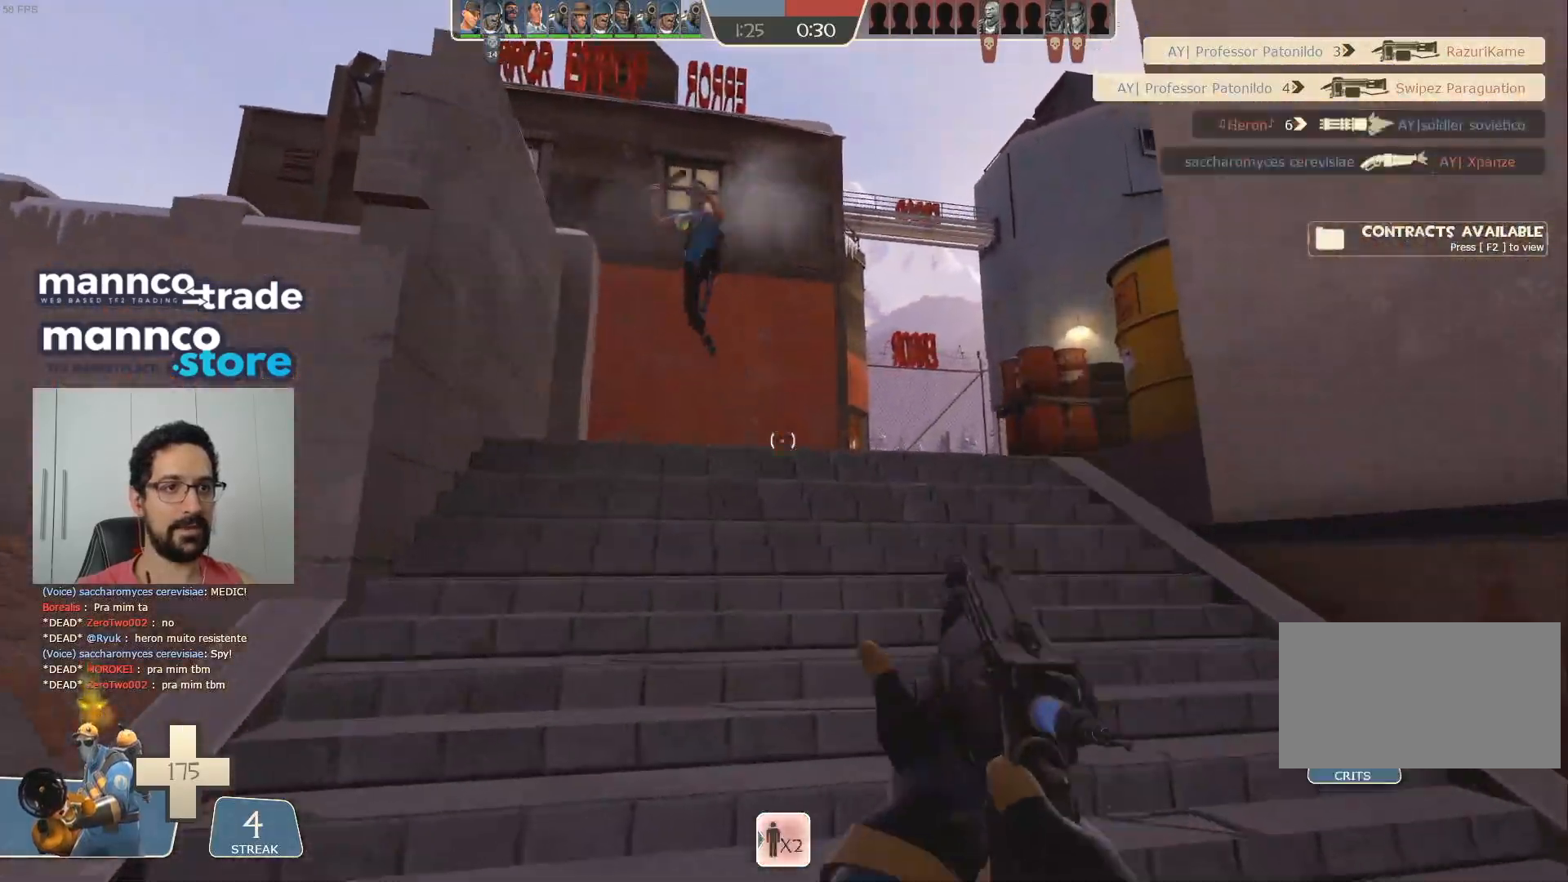
{"keys": ["d", "s"], "mouse": ["left", "mb4"], "events": [[83, "s", "down"], [350, "mouse_left", "down"], [433, "mouse_mb4", "down"], [467, "d", "down"]]}
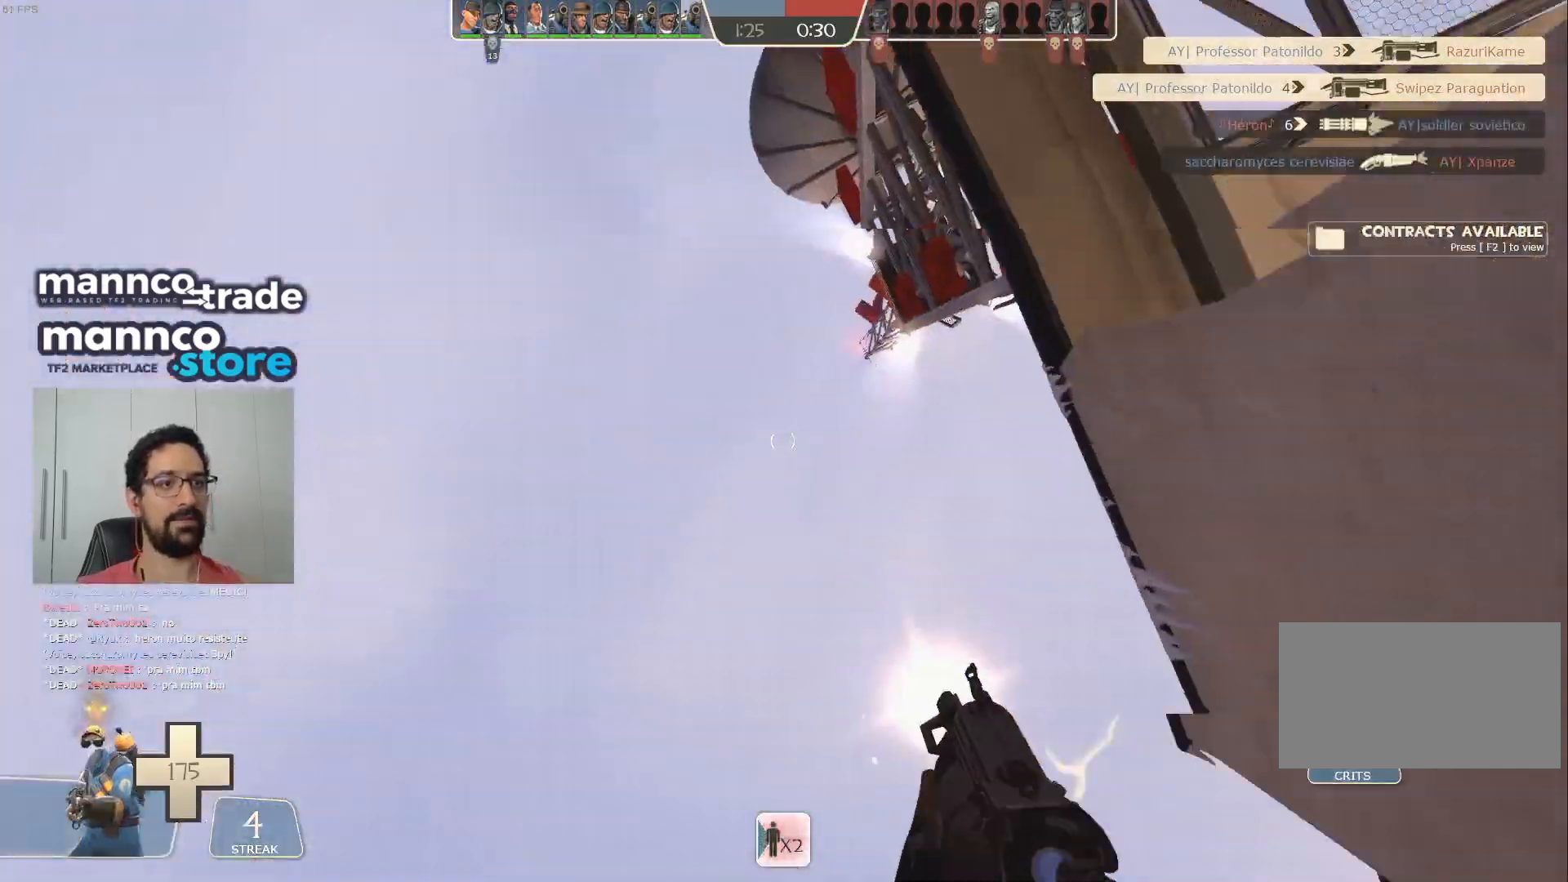
{"keys": [], "mouse": [], "events": [[17, "mouse_left", "up"], [67, "mouse_mb4", "up"], [133, "d", "up"], [183, "a", "down"], [500, "a", "up"], [500, "s", "up"]]}
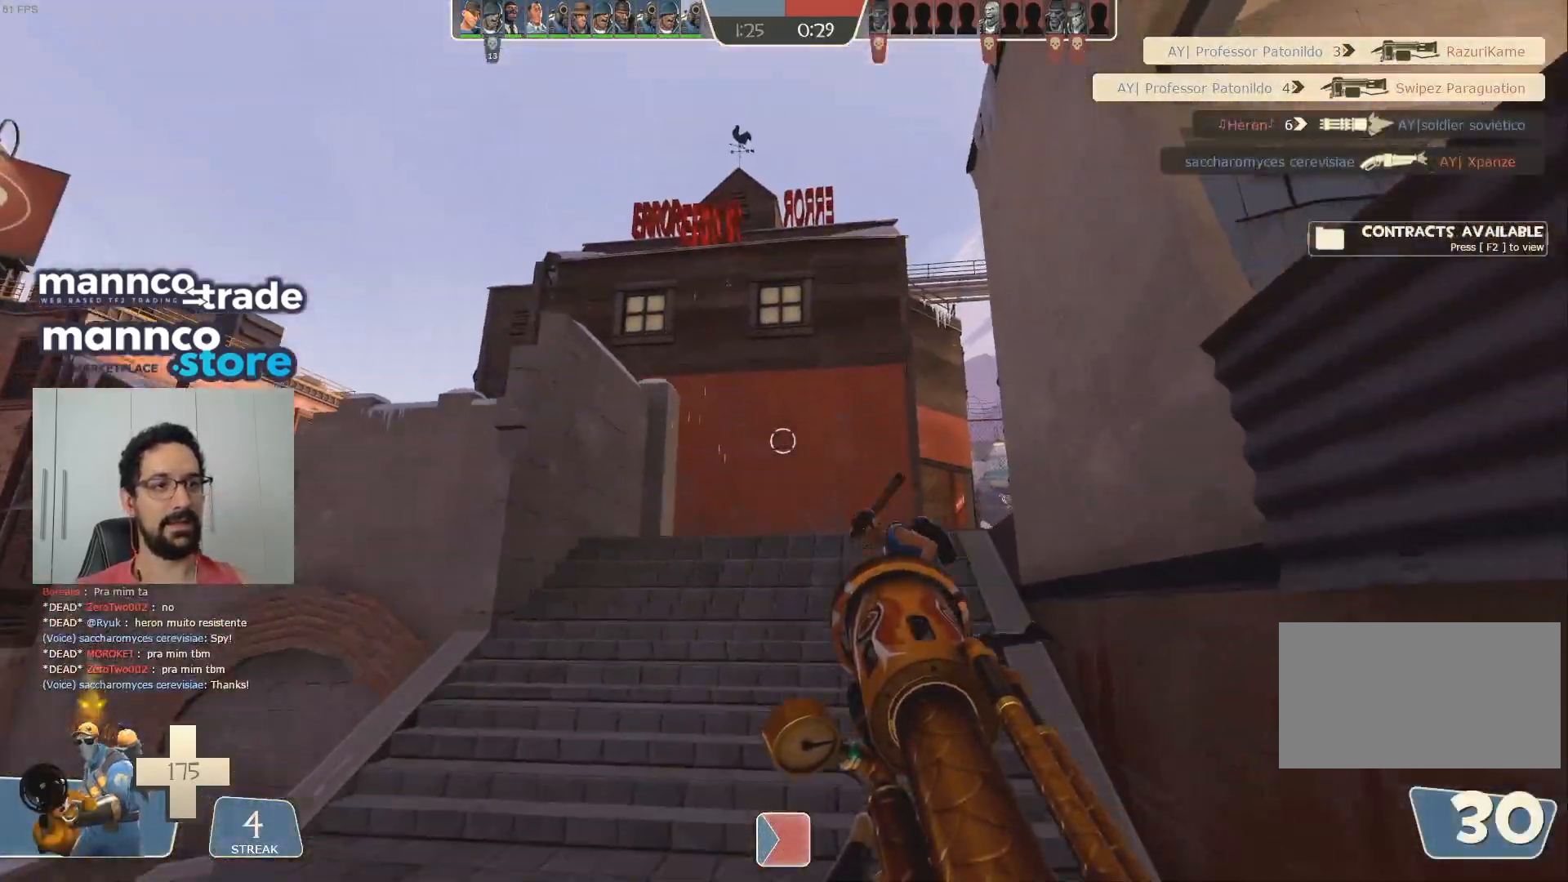
{"keys": ["a"], "mouse": ["left"], "events": [[100, "w", "down"], [133, "mouse_left", "down"], [400, "a", "down"], [433, "w", "up"]]}
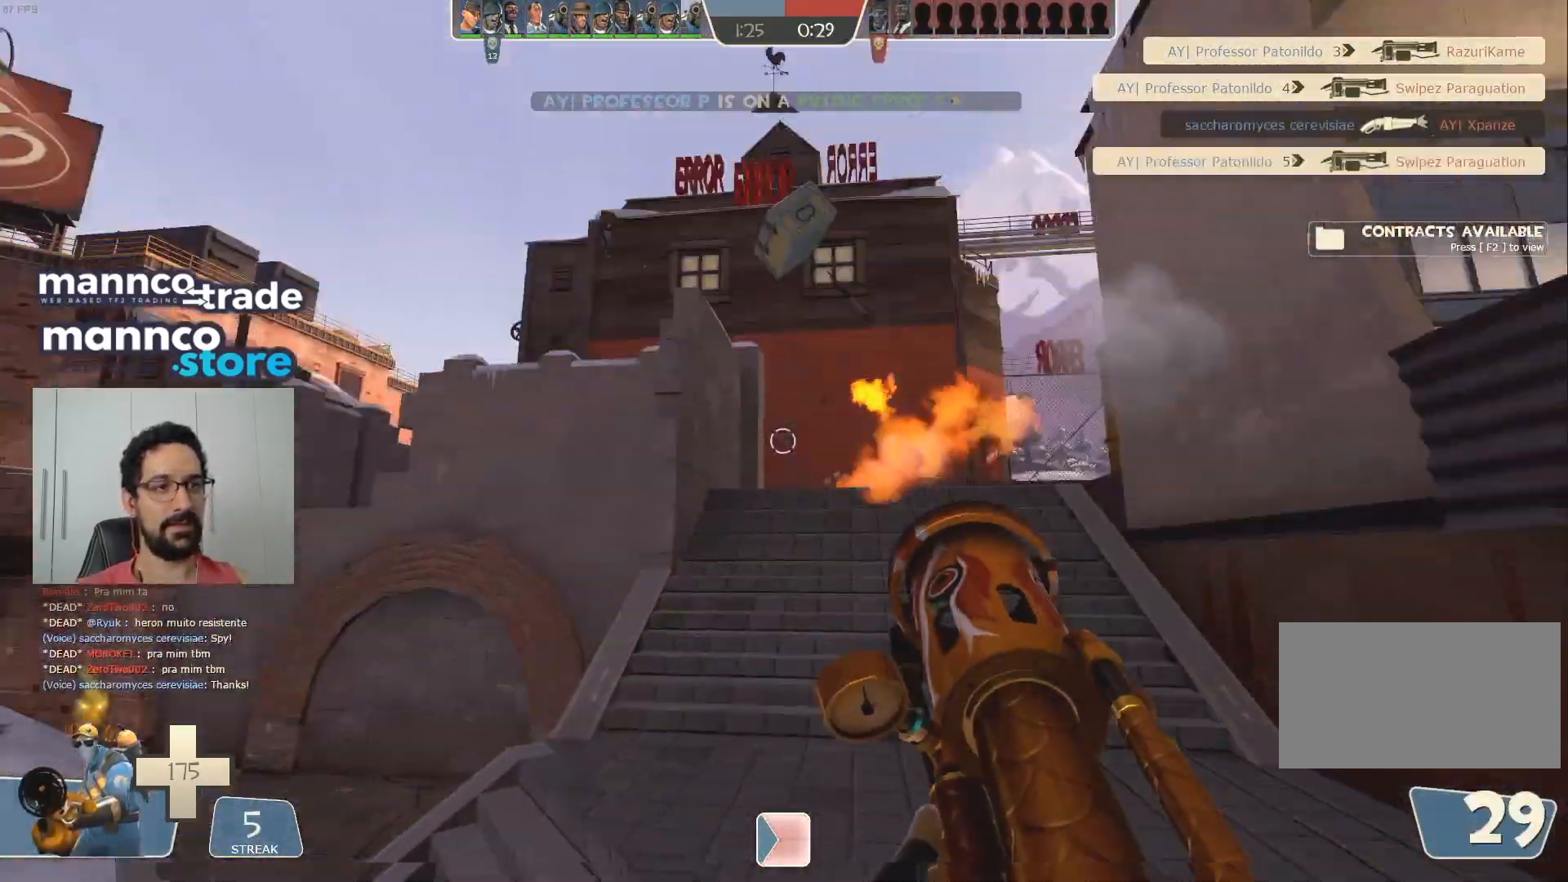
{"keys": ["w"], "mouse": [], "events": [[100, "mouse_left", "up"], [217, "w", "down"], [300, "a", "up"], [333, "mouse_left", "down"], [500, "mouse_left", "up"]]}
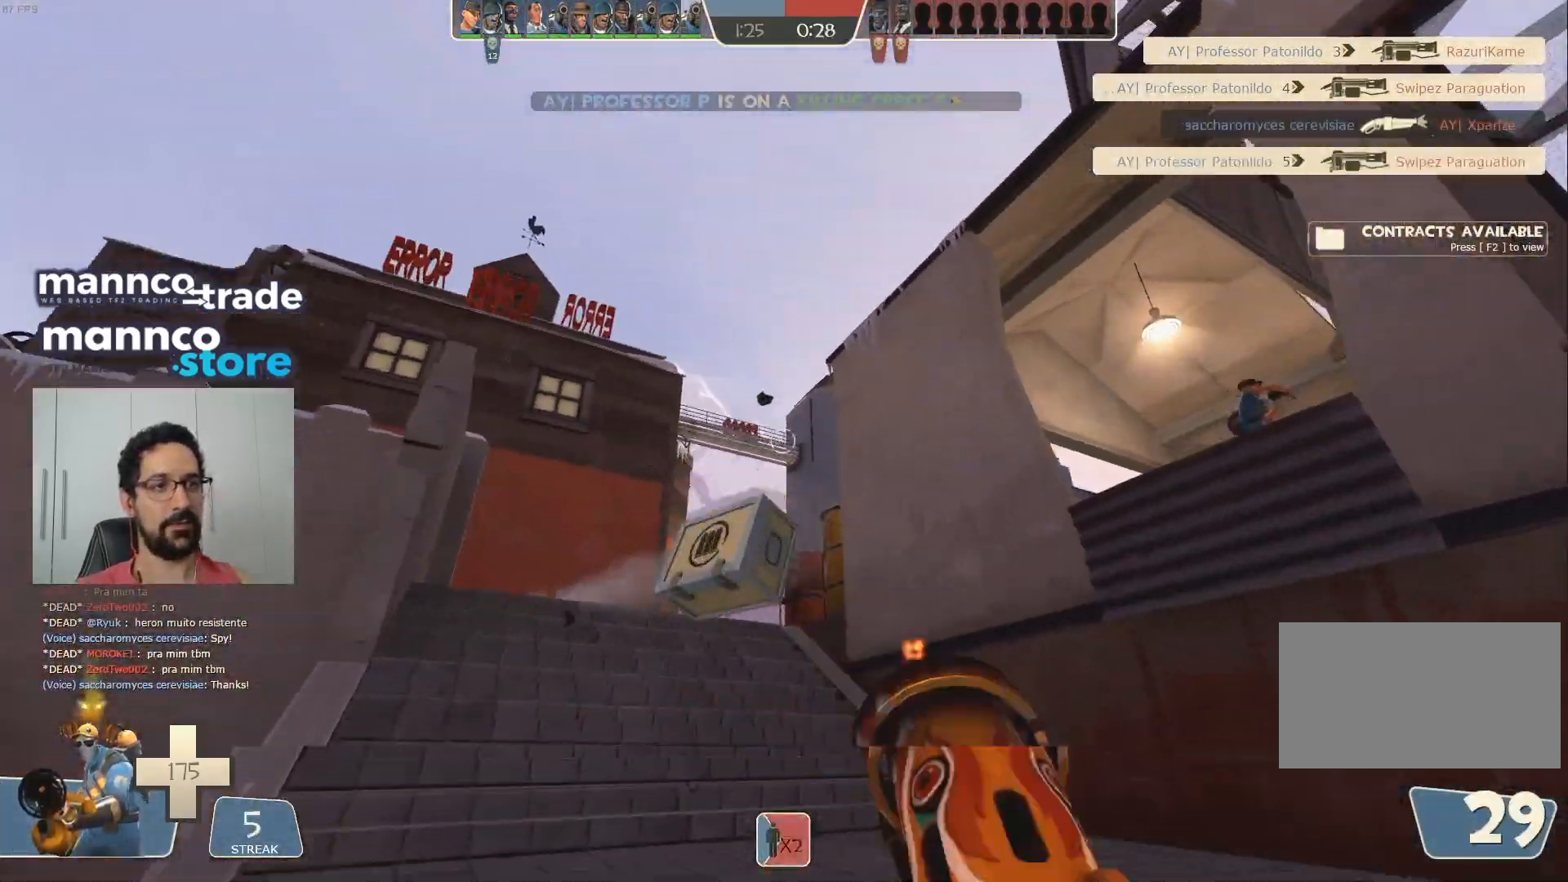
{"keys": [], "mouse": [], "events": [[150, "a", "down"], [267, "a", "up"], [433, "w", "up"]]}
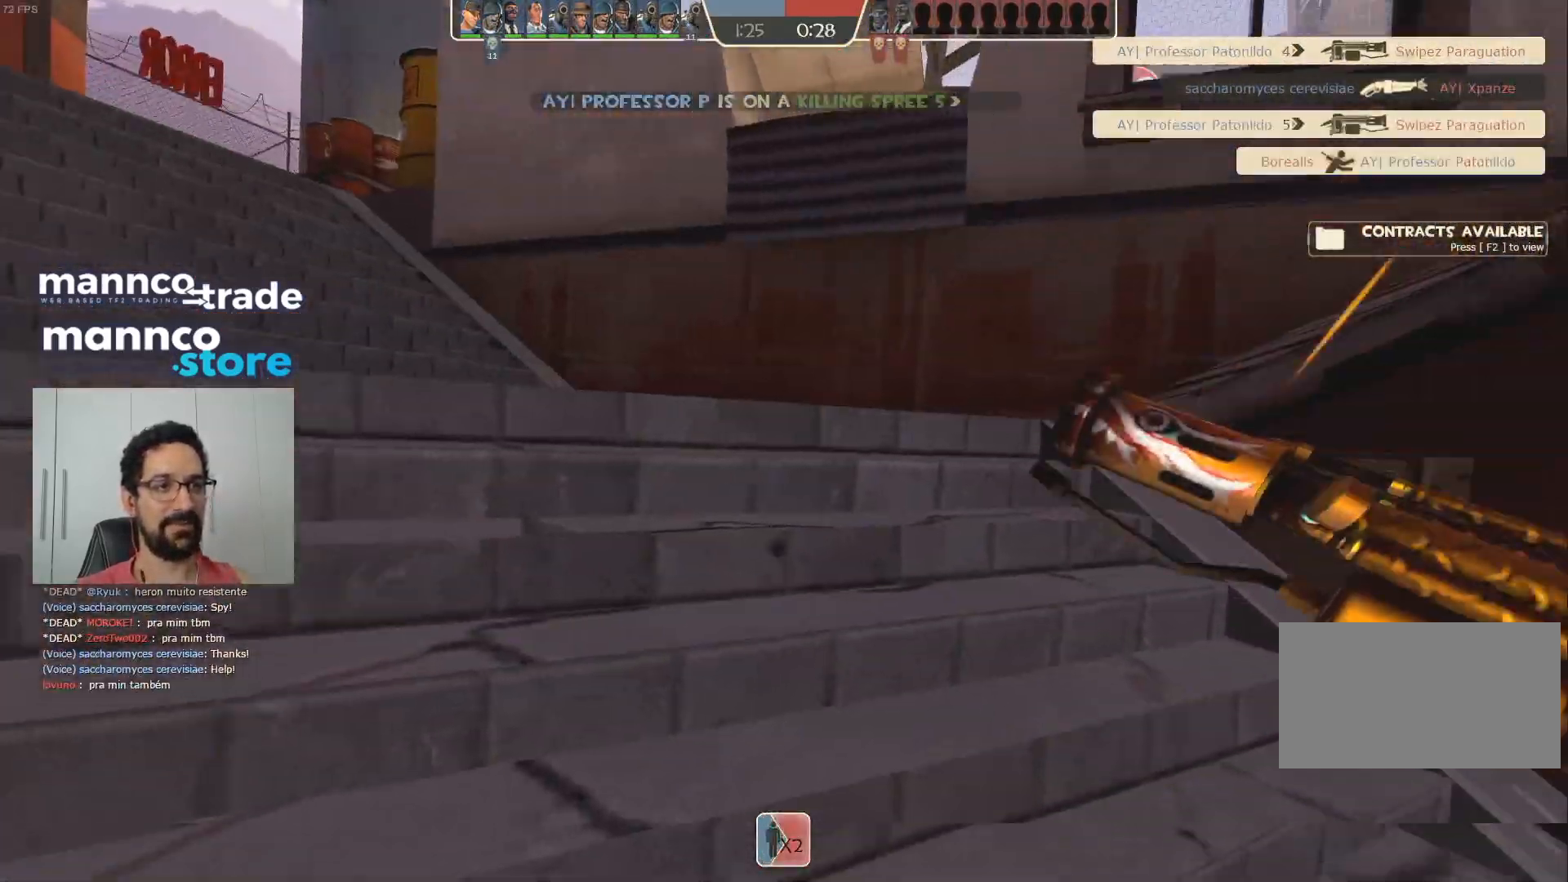
{"keys": [], "mouse": [], "events": [[50, "mouse_mb4", "down"], [67, "mouse_mb4", "up"]]}